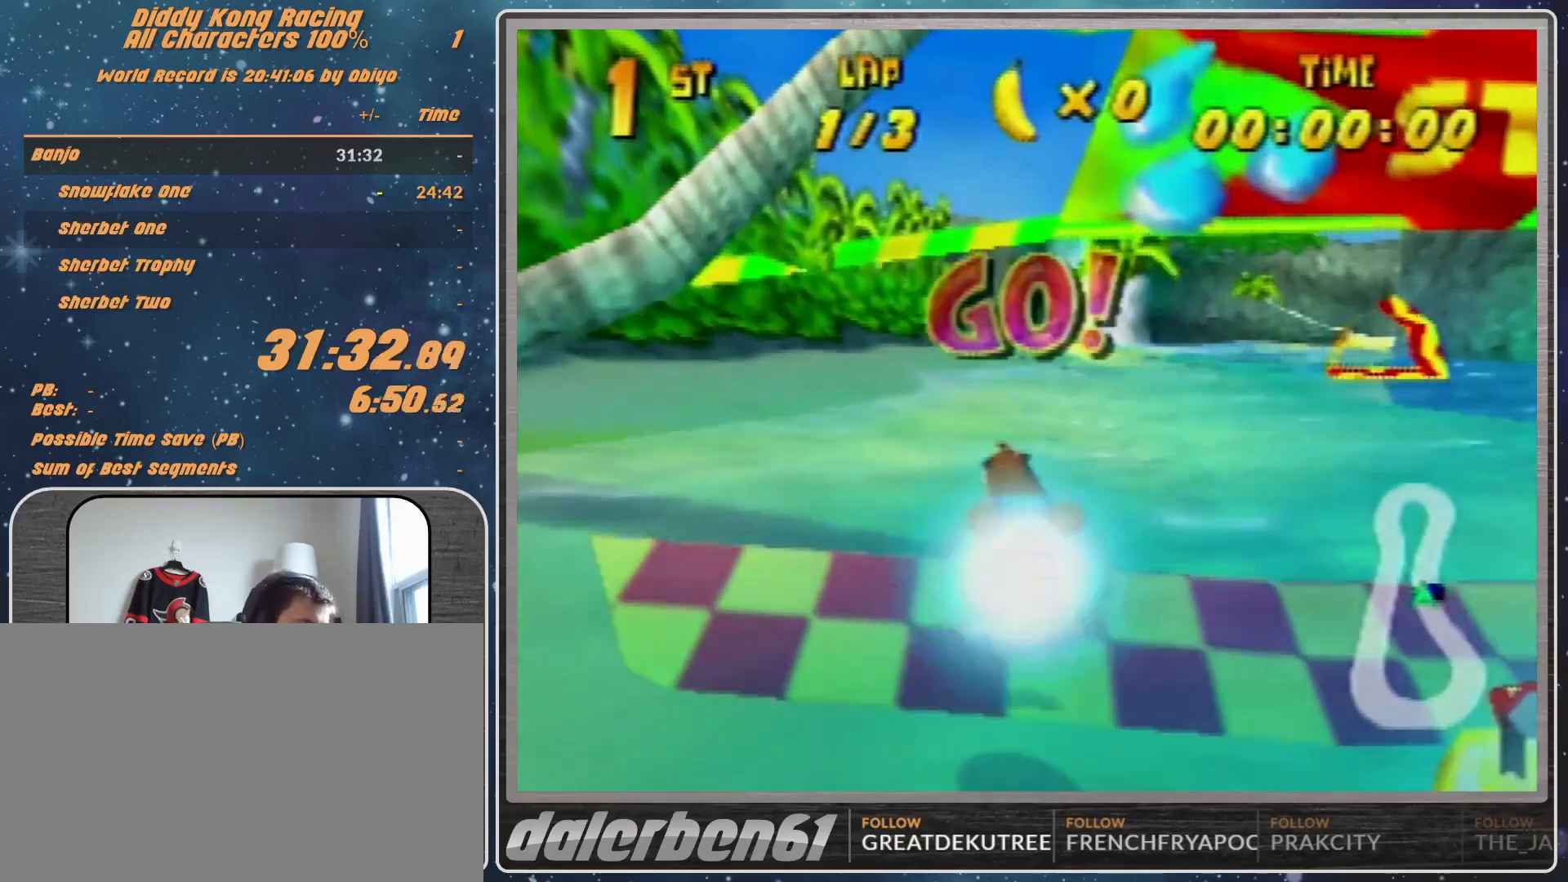
Gameplay with a controller (Nintendo layout); each line is a JSON object with the inputs held at the frame after it. "events" lists button and stick changes between this image and that frame as [ms after this image, input, new state], when the widget could be followed in between. Not read: L1 L3 R3.
{"buttons": ["A", "R1"], "left_stick": "up-right", "events": [[33, "left_stick", "up-right"], [167, "B", "up"], [267, "left_stick", "up-left"], [367, "left_stick", "up-right"]]}
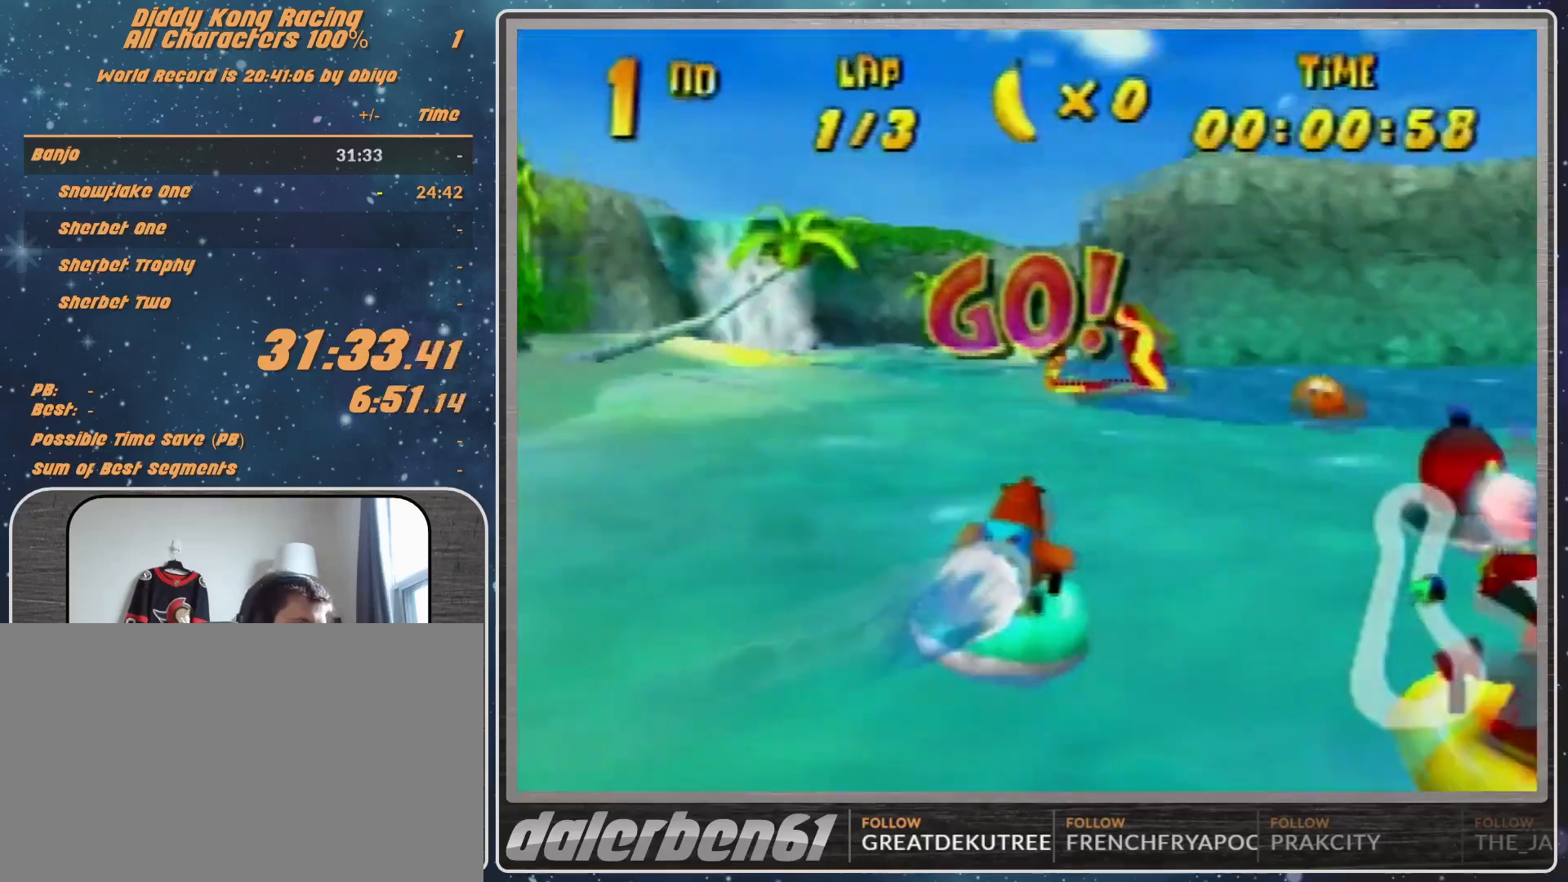
{"buttons": ["A", "R1"], "left_stick": "up-right", "events": [[67, "left_stick", "up"], [167, "left_stick", "up-left"], [467, "left_stick", "up-right"]]}
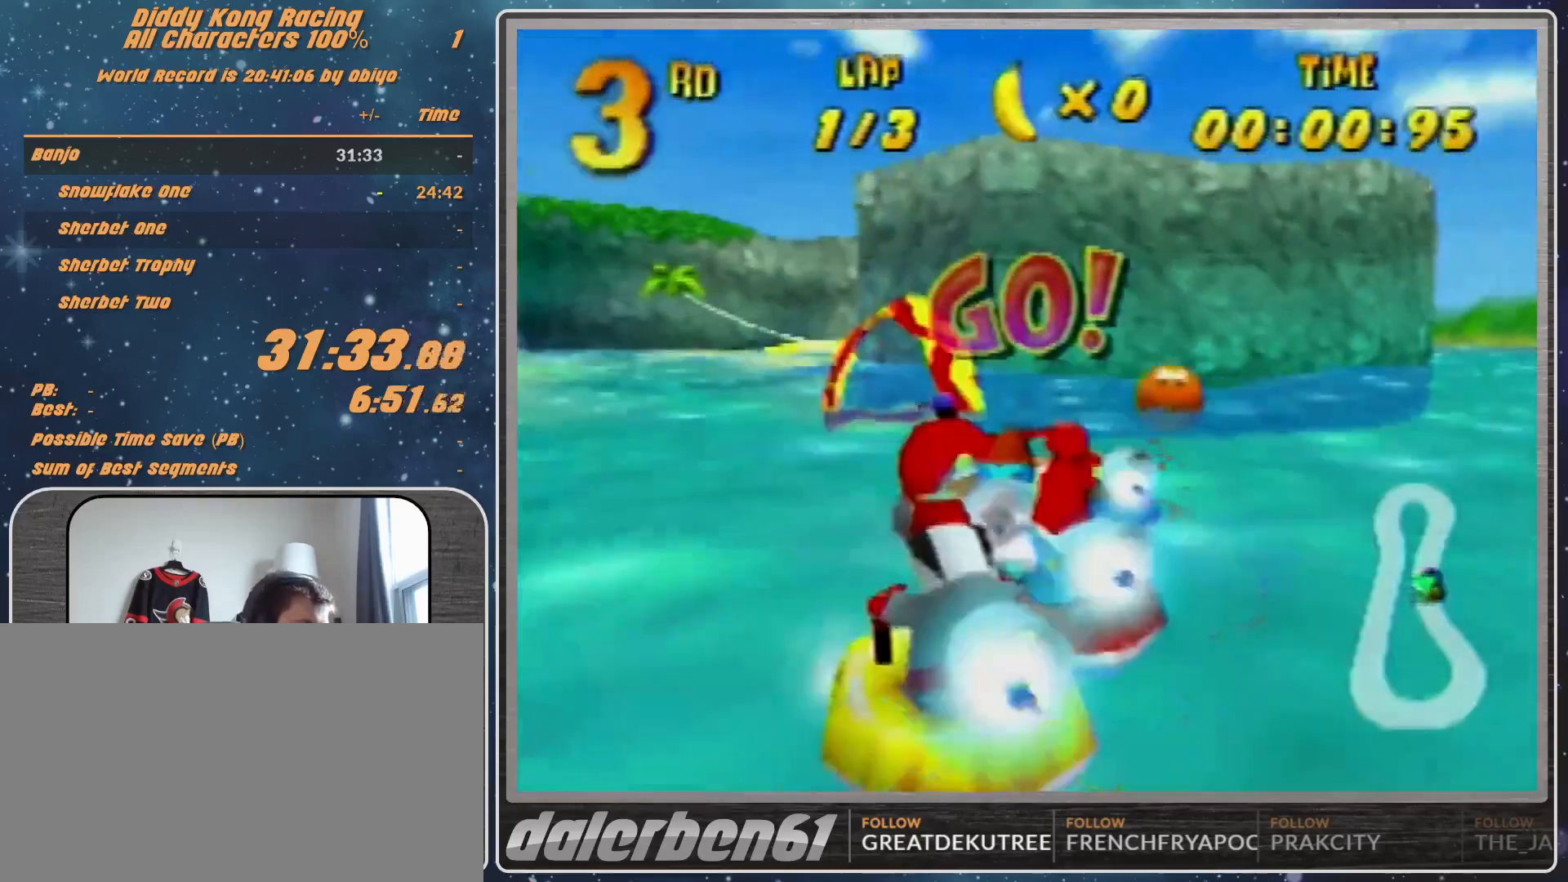
{"buttons": ["A", "R1"], "left_stick": "up-left", "events": [[100, "left_stick", "up-left"], [367, "left_stick", "up-right"], [500, "left_stick", "up-left"]]}
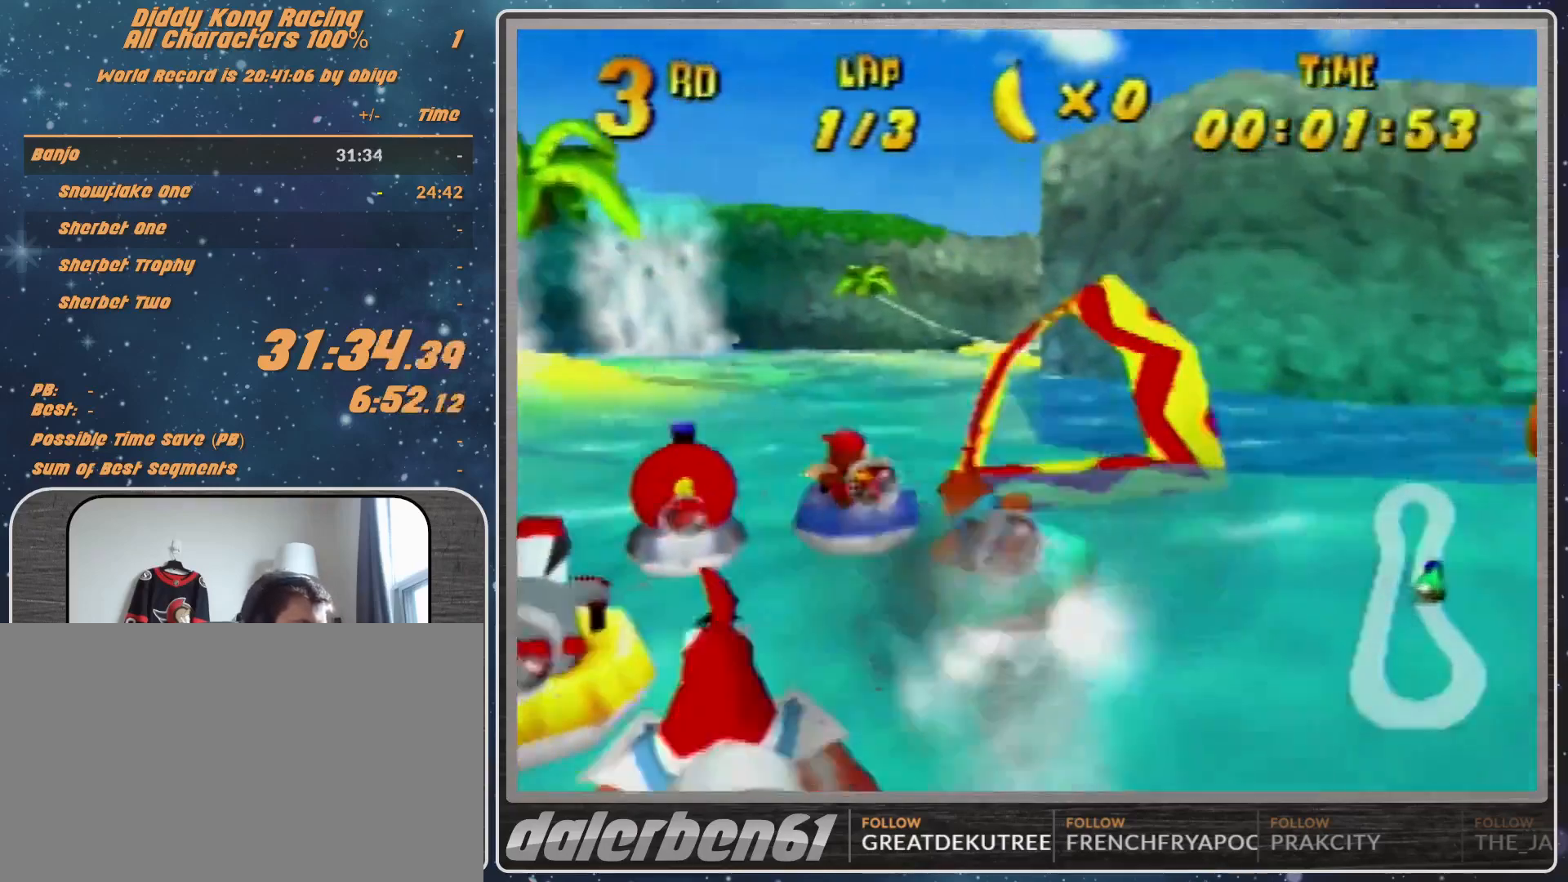
{"buttons": ["R1"], "left_stick": "up-left", "events": [[133, "A", "up"]]}
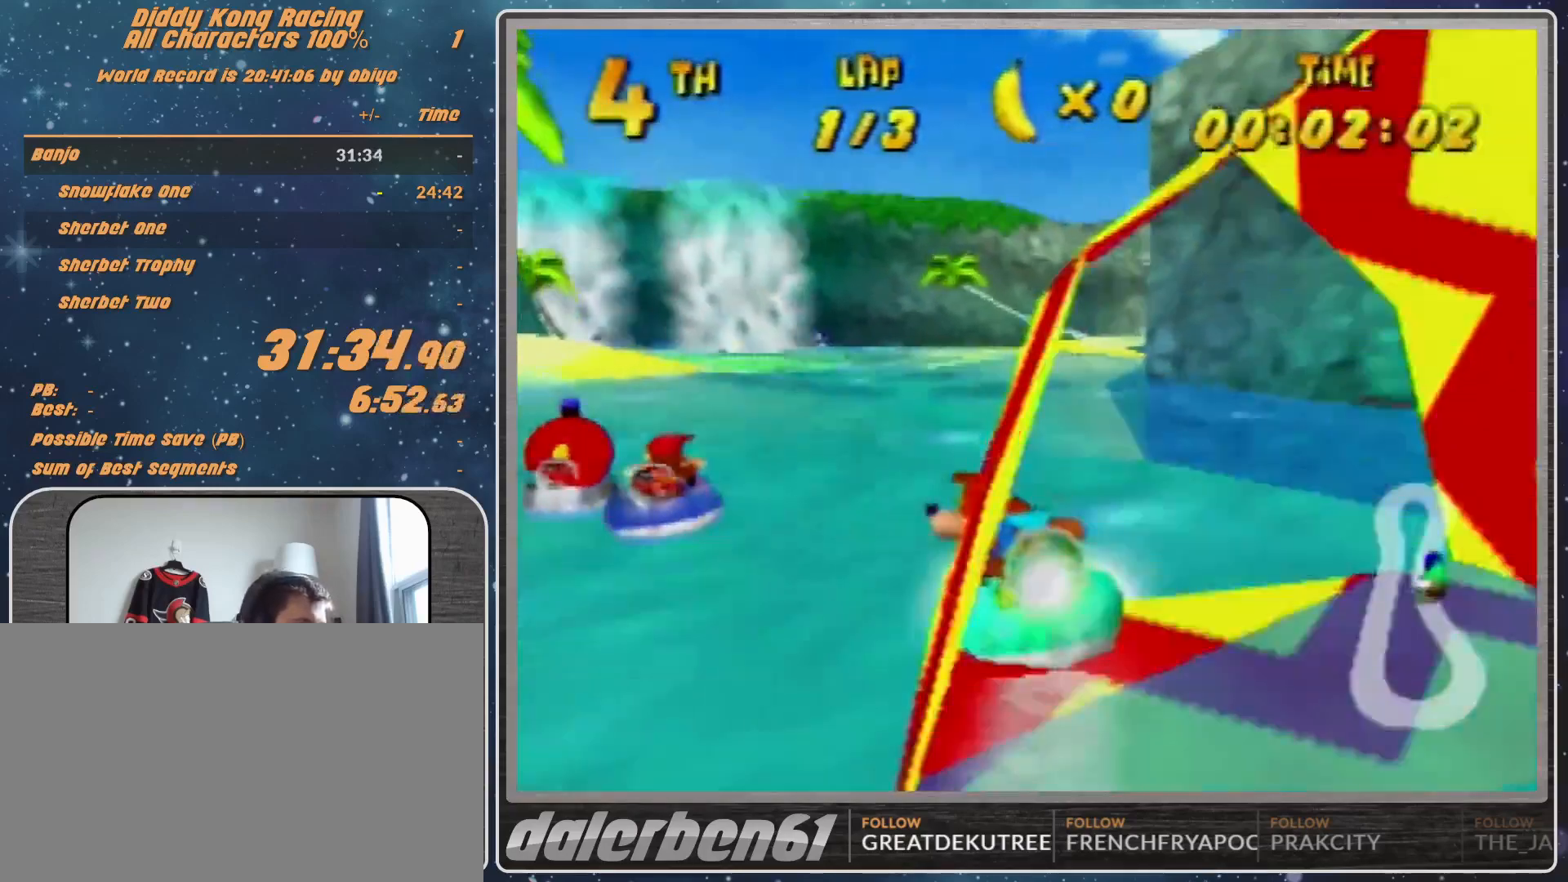
{"buttons": ["R1"], "left_stick": "up-left", "events": [[133, "left_stick", "up-right"], [367, "left_stick", "up-left"]]}
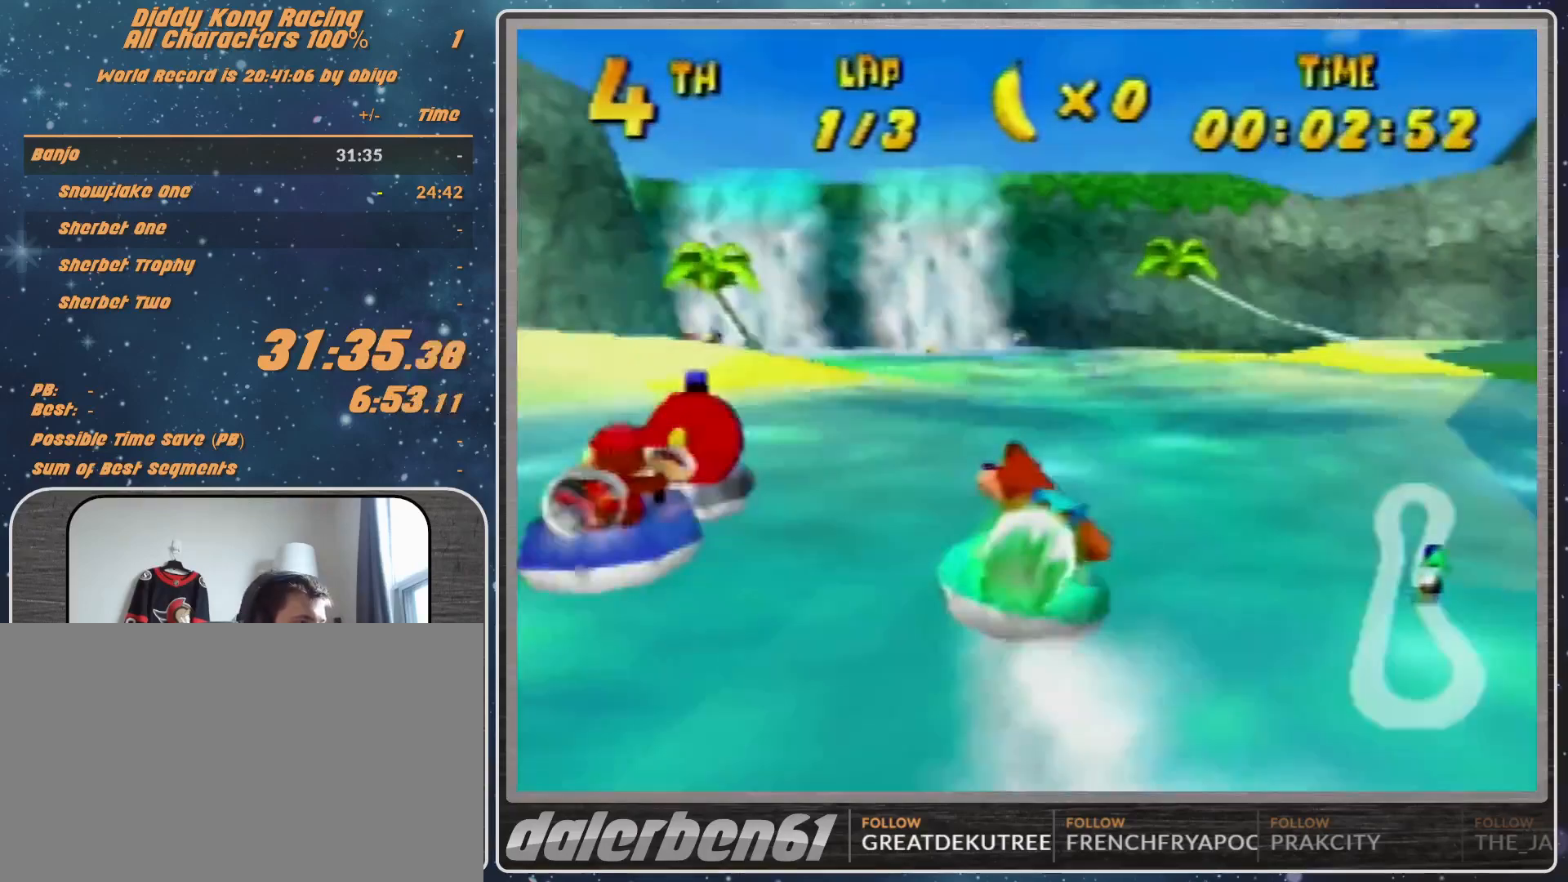
{"buttons": ["A", "R1"], "left_stick": "up-left", "events": [[133, "R1", "up"], [233, "R1", "down"], [300, "left_stick", "up-right"], [367, "A", "down"], [500, "left_stick", "up-left"]]}
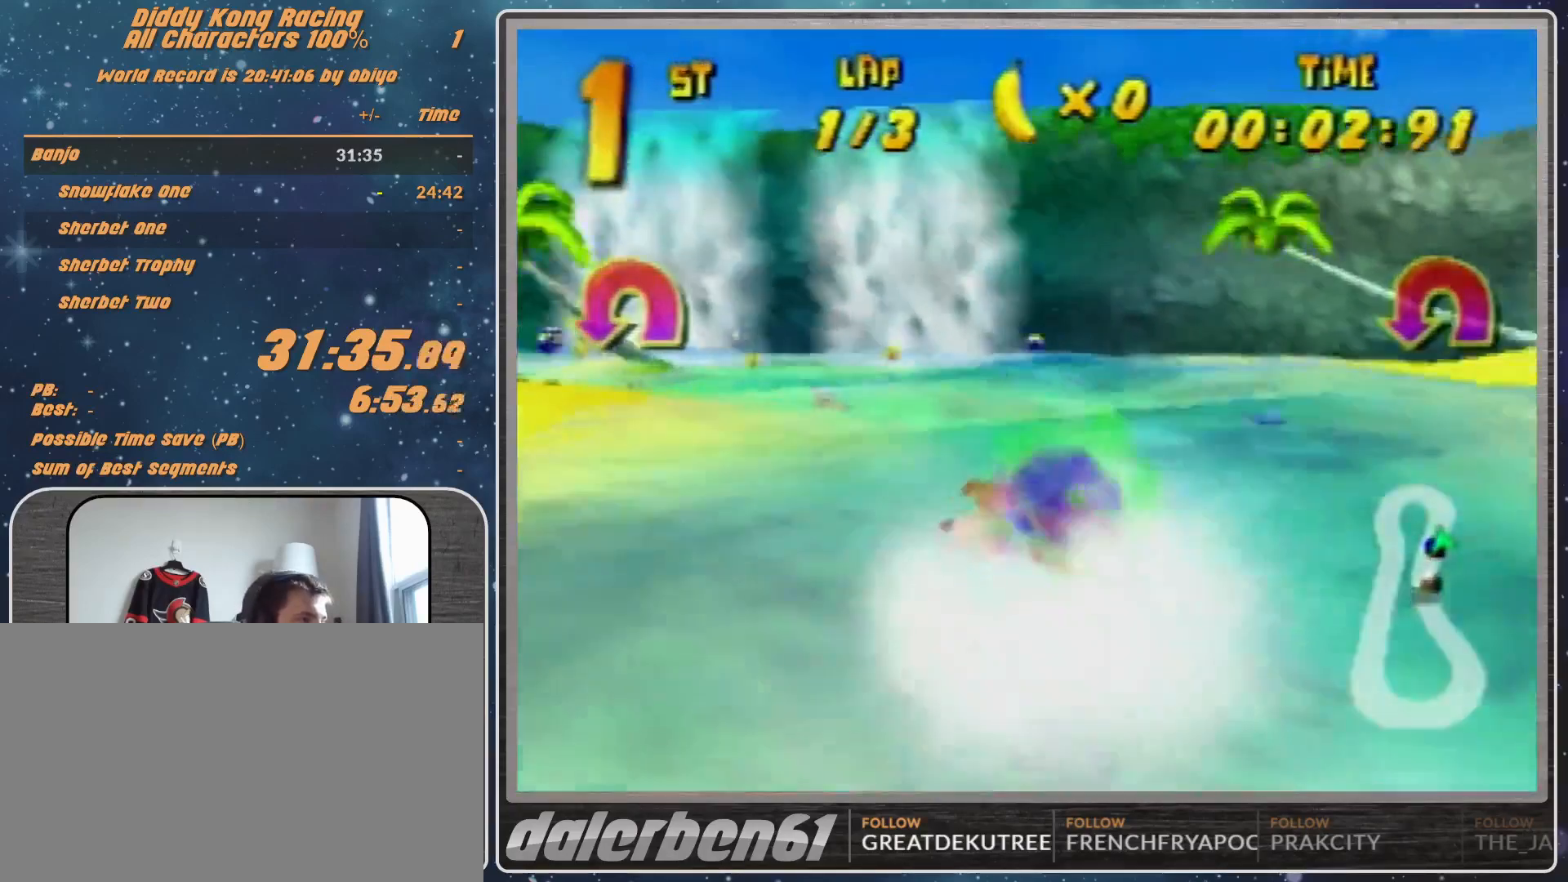
{"buttons": ["A", "R1"], "left_stick": "up-left", "events": [[200, "left_stick", "up-right"], [367, "left_stick", "up-left"]]}
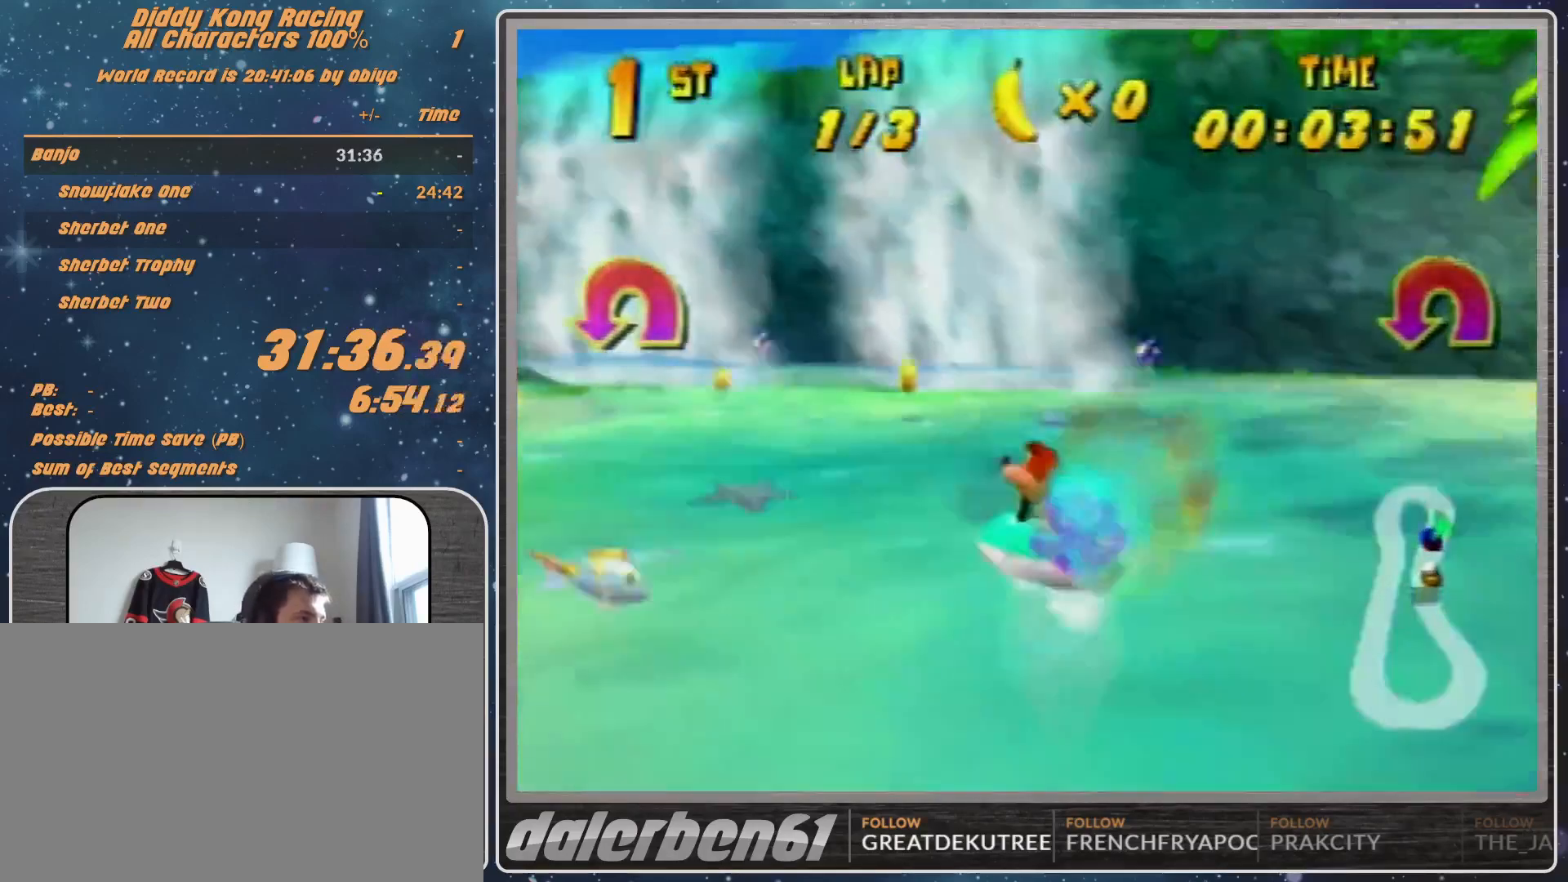
{"buttons": ["A", "R1"], "left_stick": "left", "events": [[500, "left_stick", "left"]]}
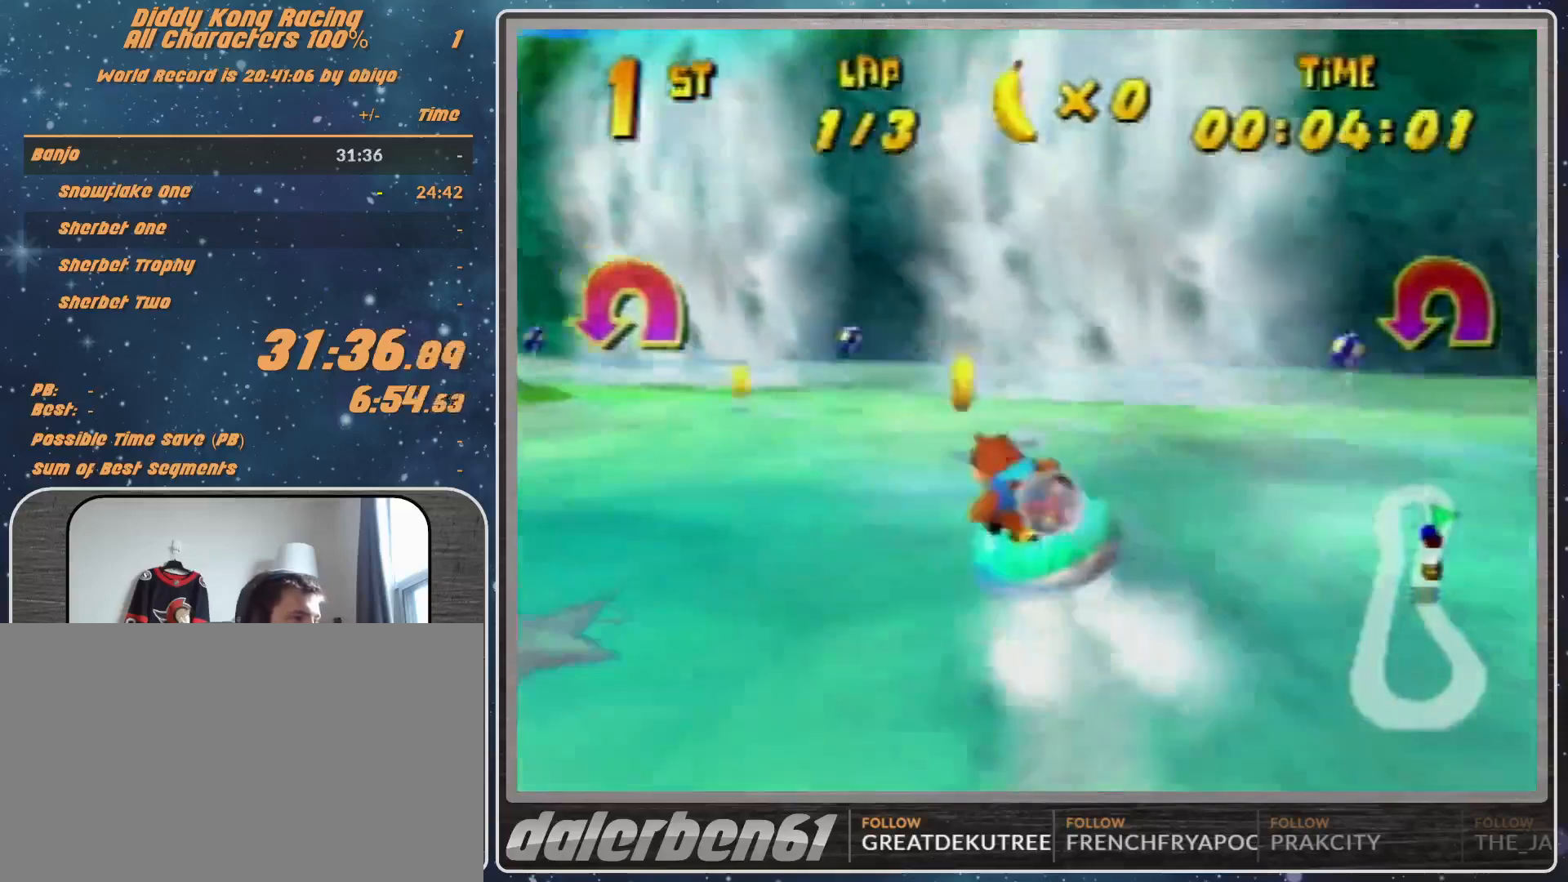
{"buttons": ["A", "R1"], "left_stick": "up-left", "events": [[100, "B", "down"], [133, "left_stick", "up-left"], [267, "B", "up"], [333, "left_stick", "up-right"], [467, "left_stick", "up-left"]]}
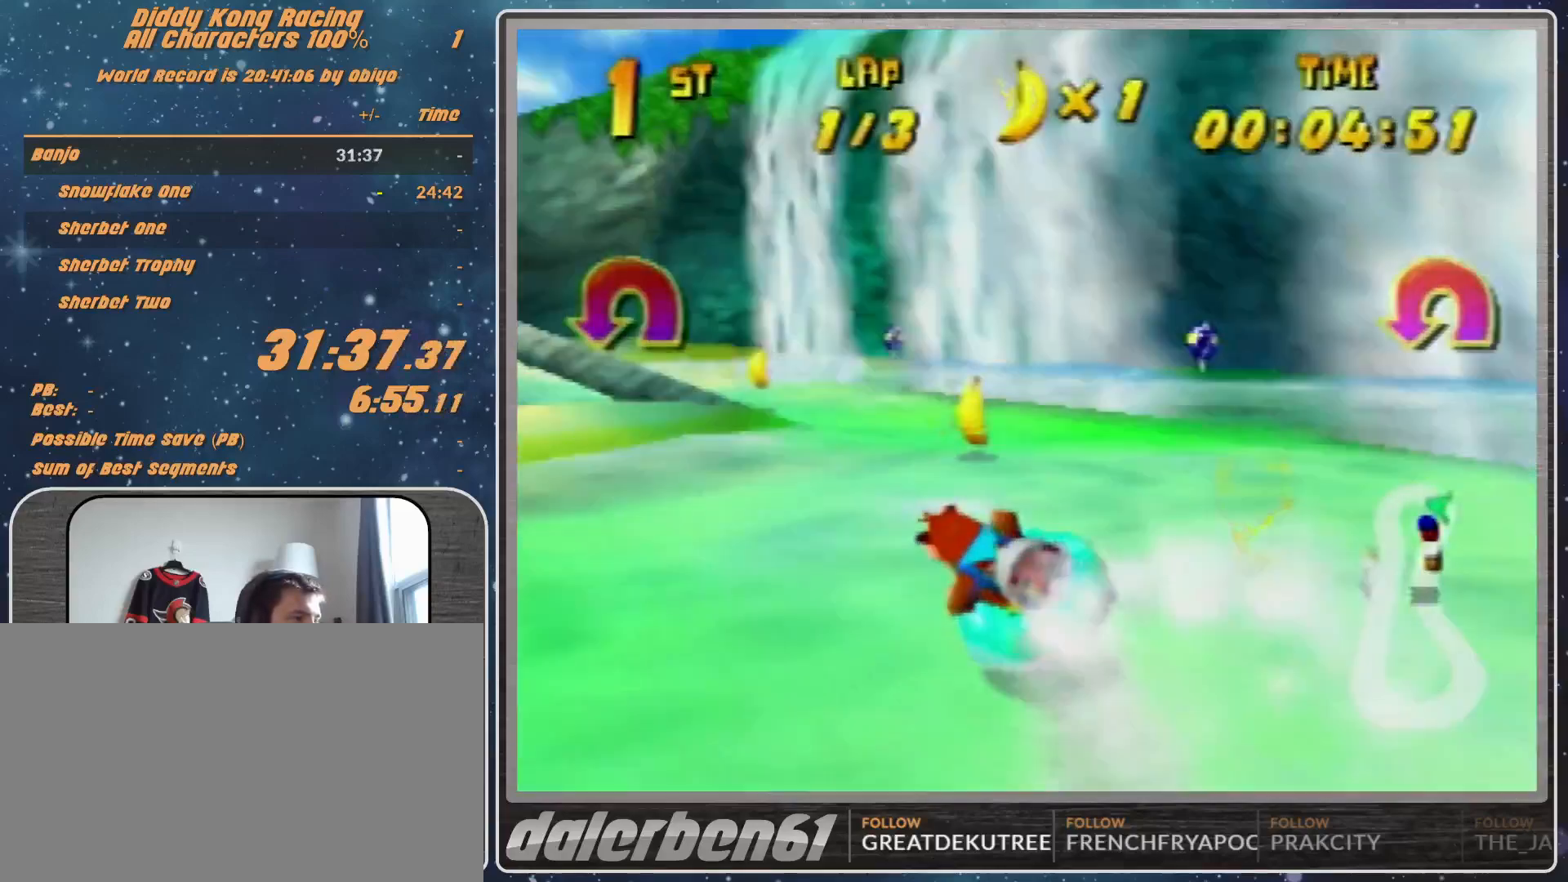
{"buttons": ["A", "R1"], "left_stick": "up-left", "events": []}
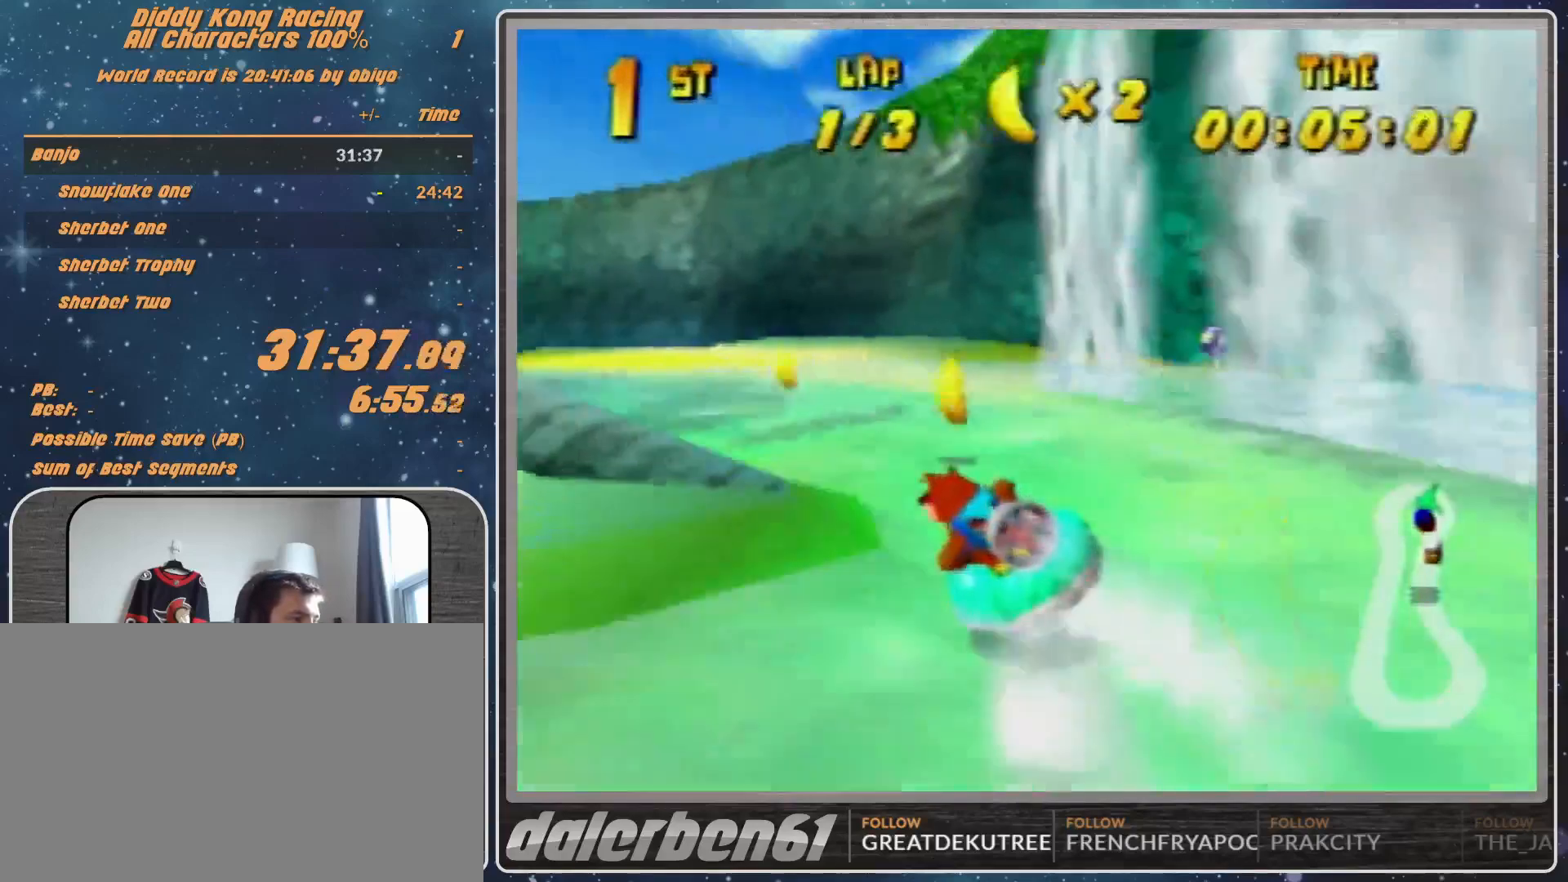
{"buttons": ["A", "B", "R1"], "left_stick": "up-left", "events": [[133, "left_stick", "up-right"], [233, "left_stick", "up-left"], [500, "B", "down"]]}
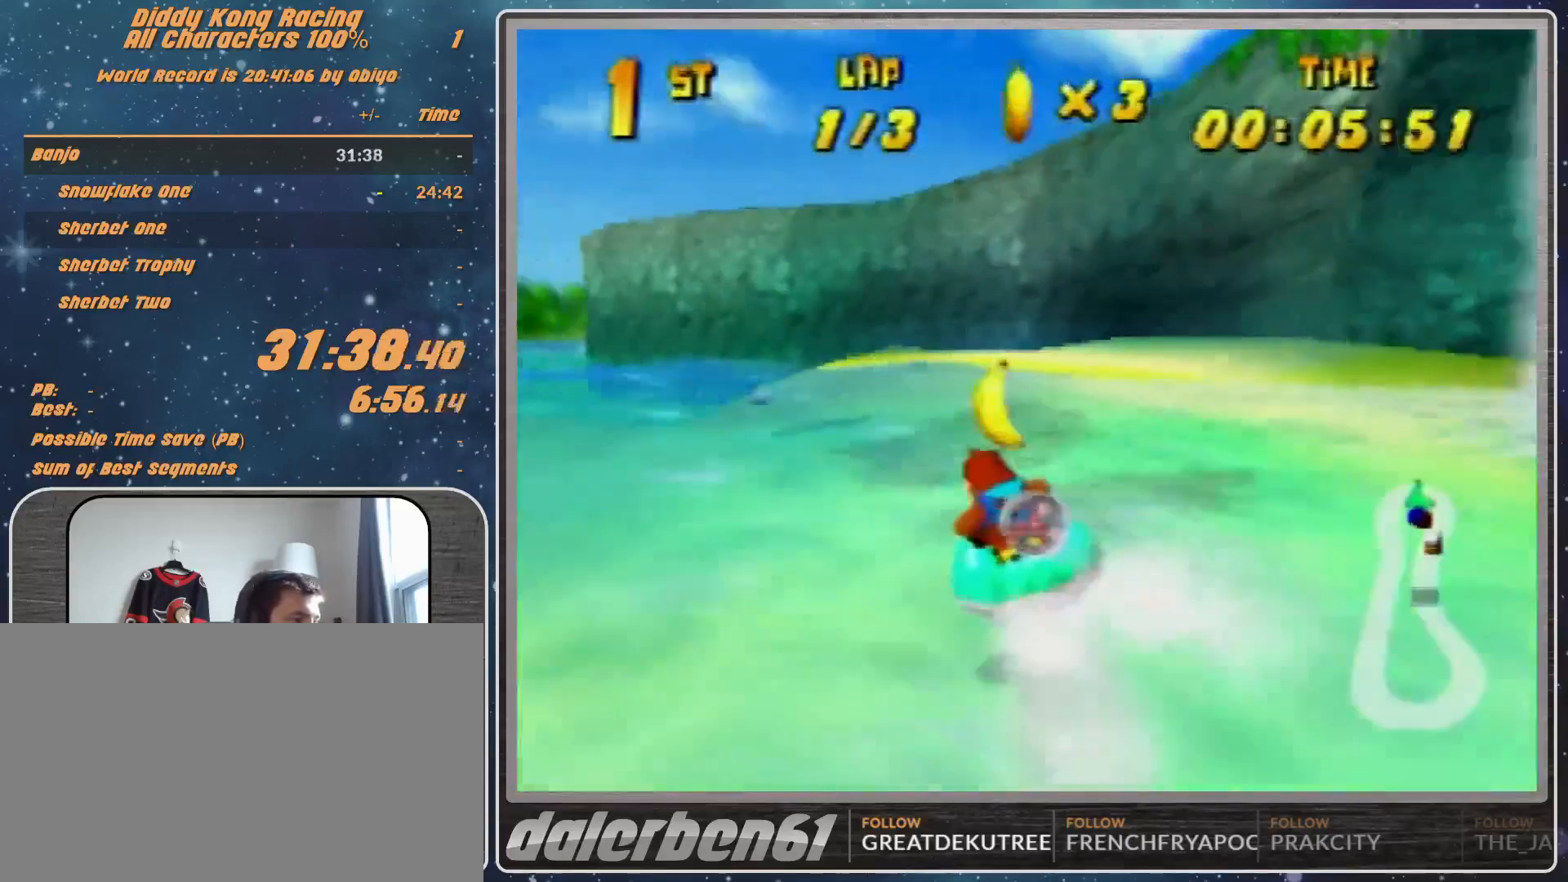
{"buttons": ["A", "R1"], "left_stick": "up-left", "events": [[133, "B", "up"]]}
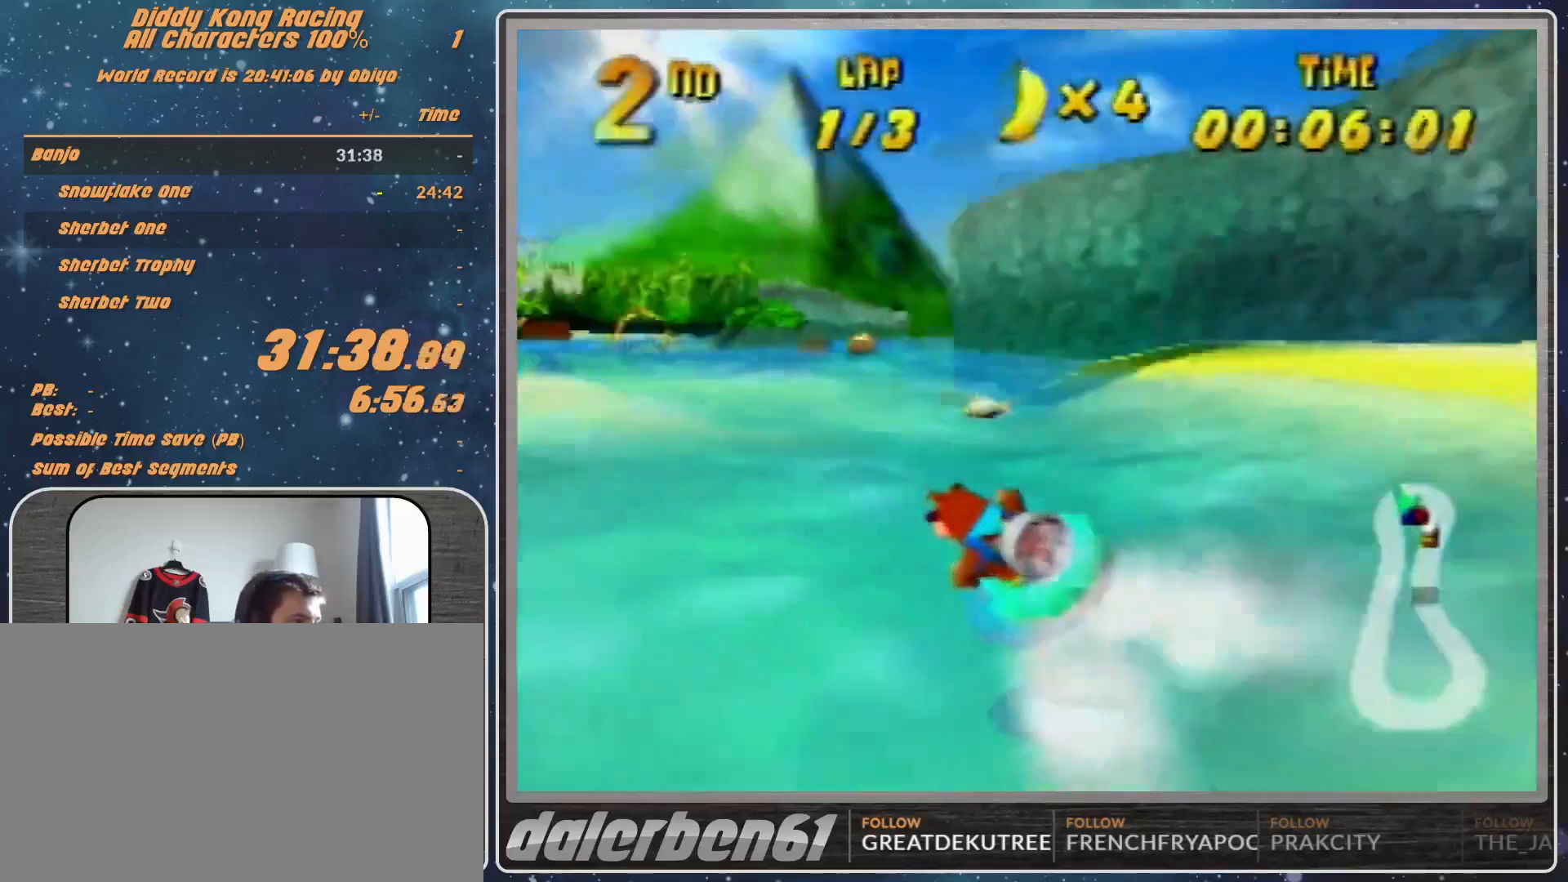
{"buttons": ["R1"], "left_stick": "up-right", "events": [[300, "A", "up"], [300, "left_stick", "up-right"], [367, "A", "down"], [500, "A", "up"]]}
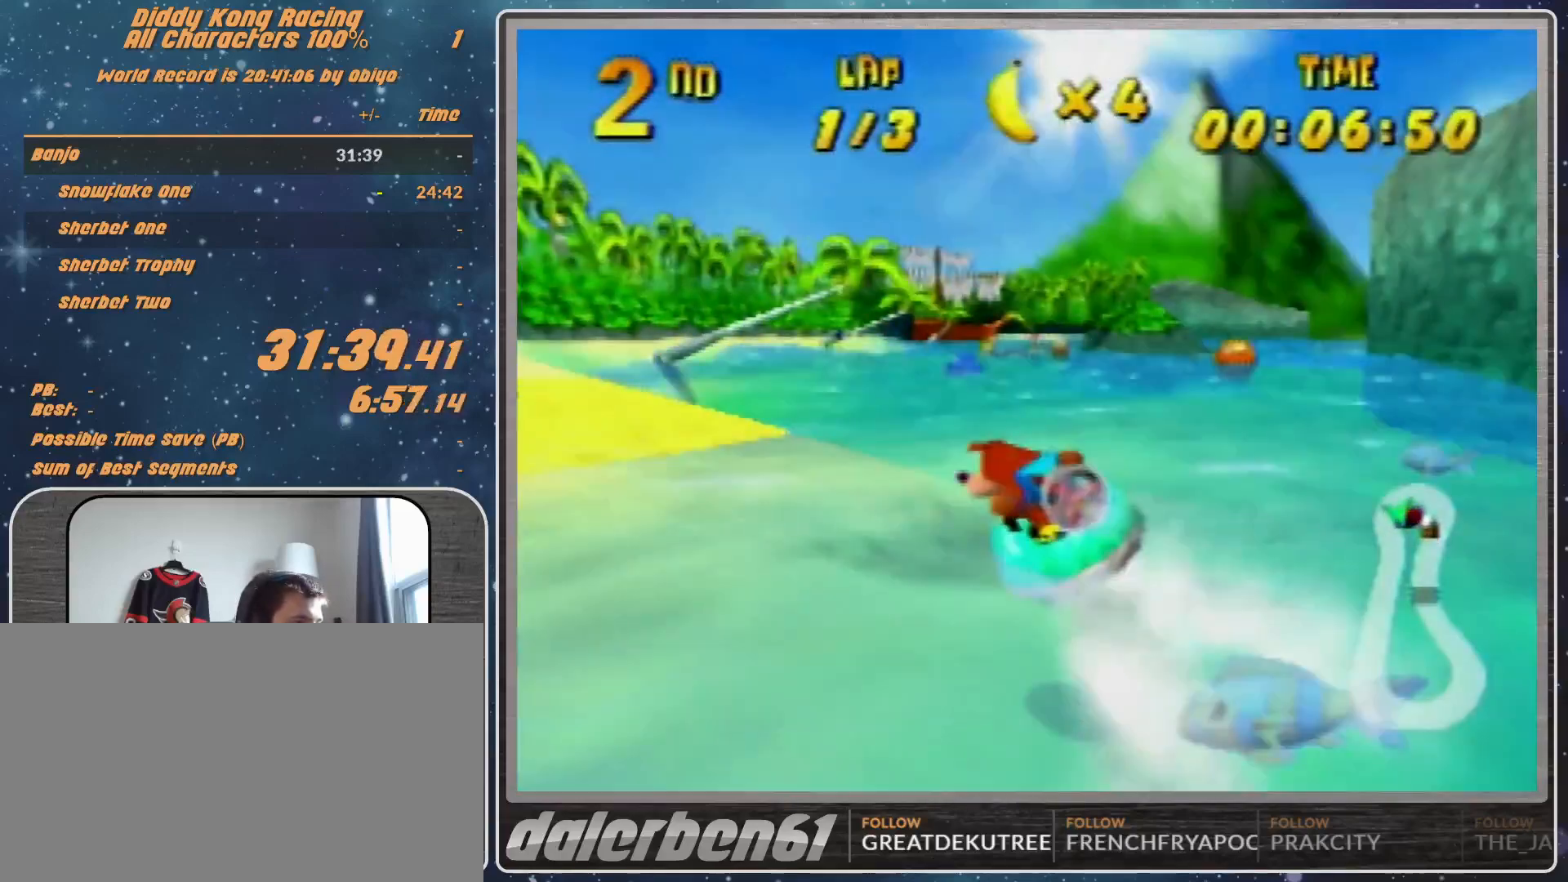
{"buttons": ["A", "R1"], "left_stick": "up-left", "events": [[33, "A", "down"], [200, "A", "up"], [200, "left_stick", "up-left"], [267, "A", "down"], [367, "A", "up"], [500, "A", "down"]]}
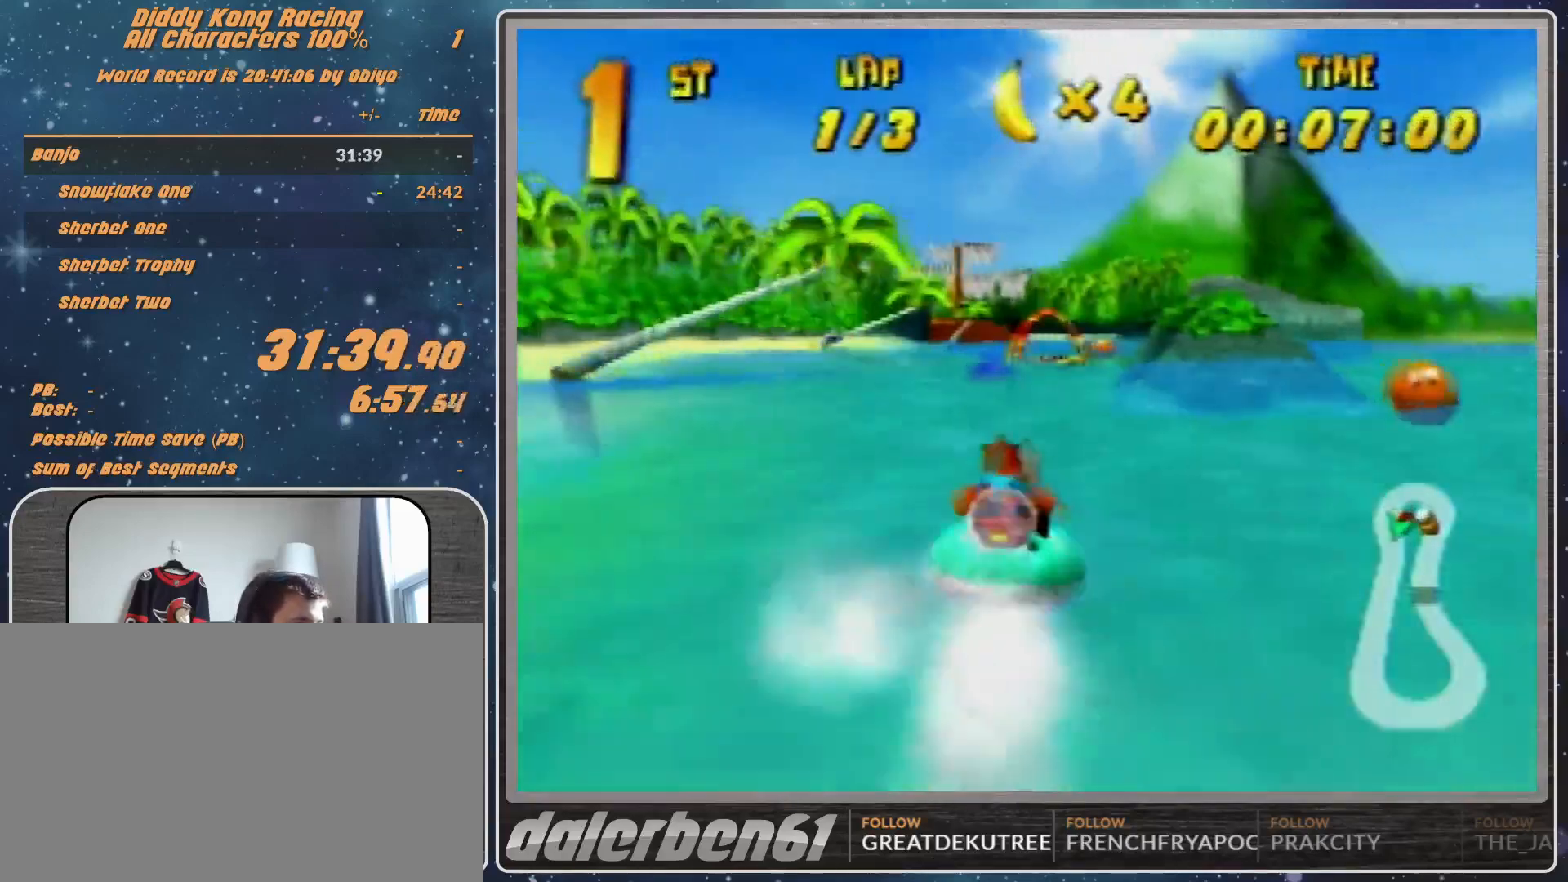
{"buttons": ["R1"], "left_stick": "up-left", "events": [[133, "A", "up"], [133, "left_stick", "up-right"], [200, "A", "down"], [300, "A", "up"], [333, "A", "down"], [467, "A", "up"], [467, "left_stick", "up-left"]]}
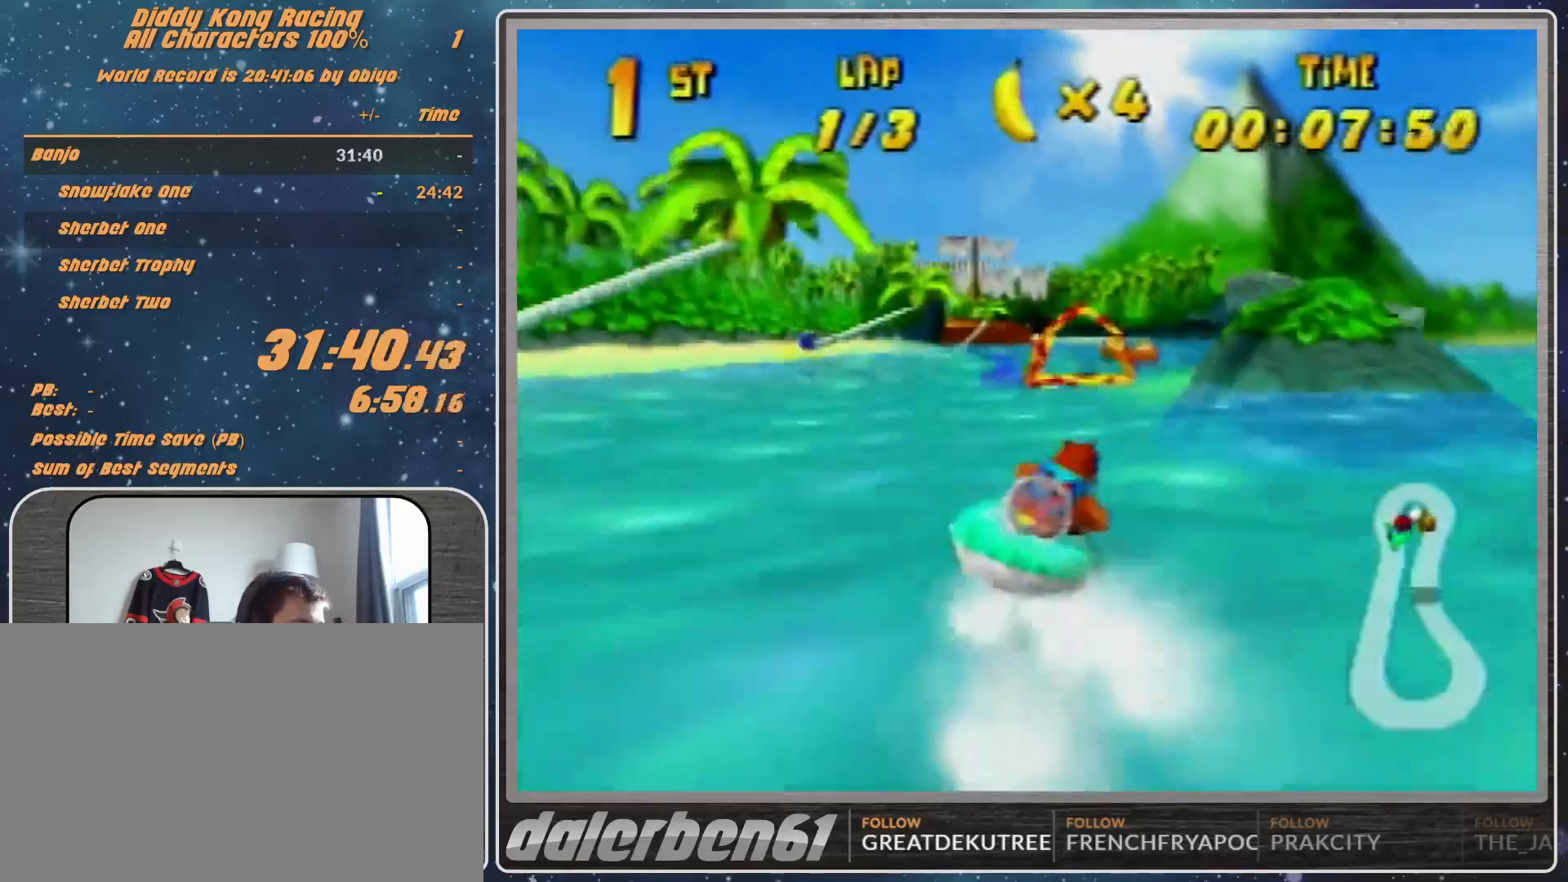
{"buttons": ["A", "R1"], "left_stick": "up-right", "events": [[133, "A", "down"], [233, "A", "up"], [267, "A", "down"], [367, "left_stick", "up-right"], [433, "A", "up"], [467, "A", "down"]]}
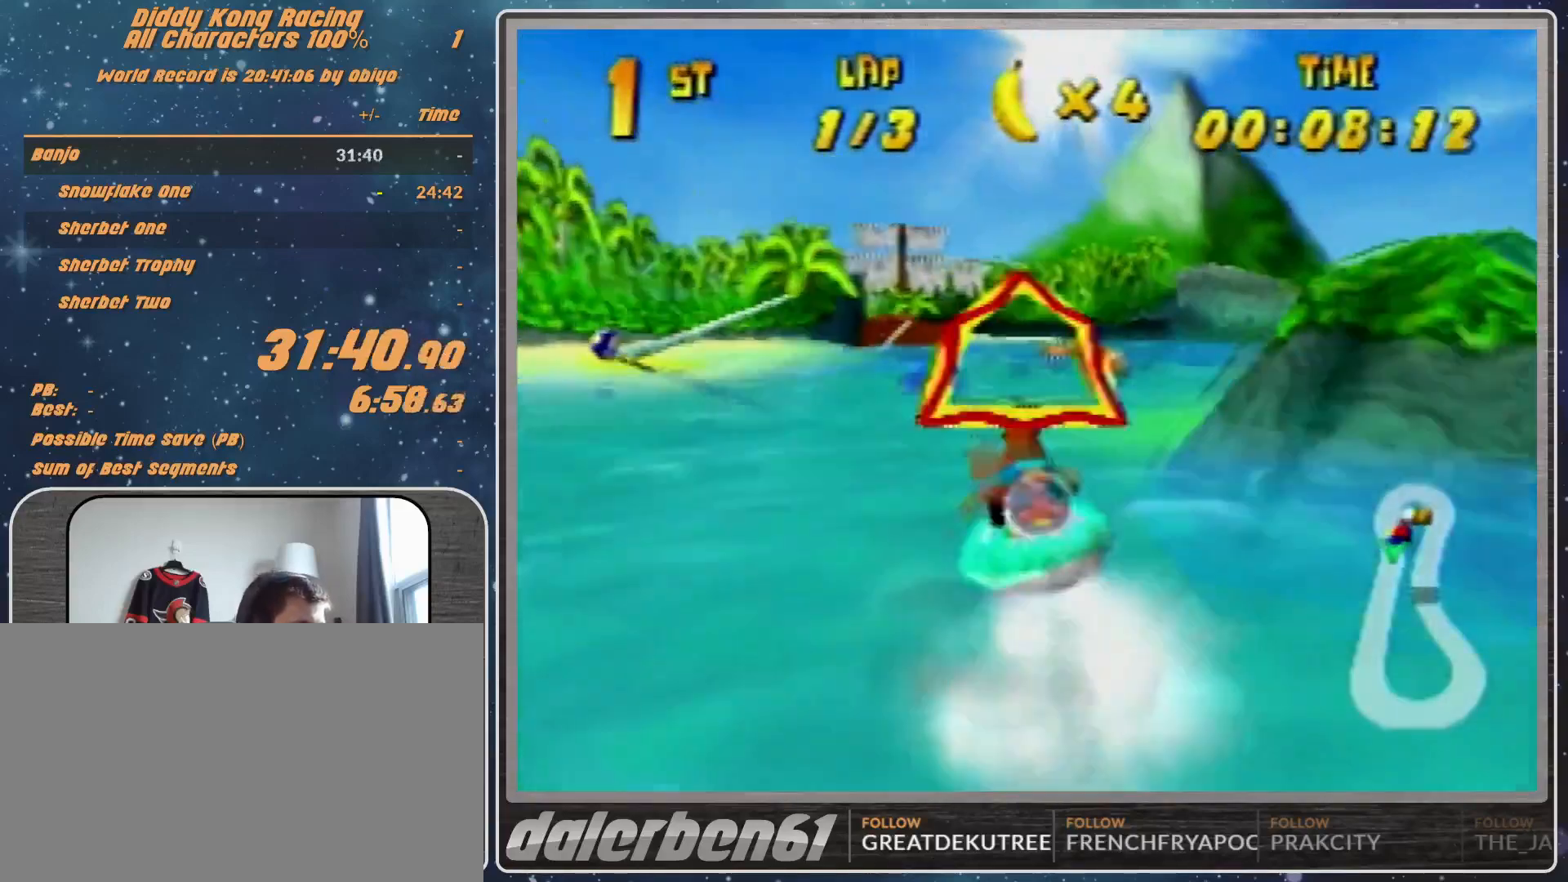
{"buttons": ["R1"], "left_stick": "up-left", "events": [[167, "A", "up"], [167, "left_stick", "up-left"], [367, "left_stick", "up-right"], [433, "left_stick", "up-left"]]}
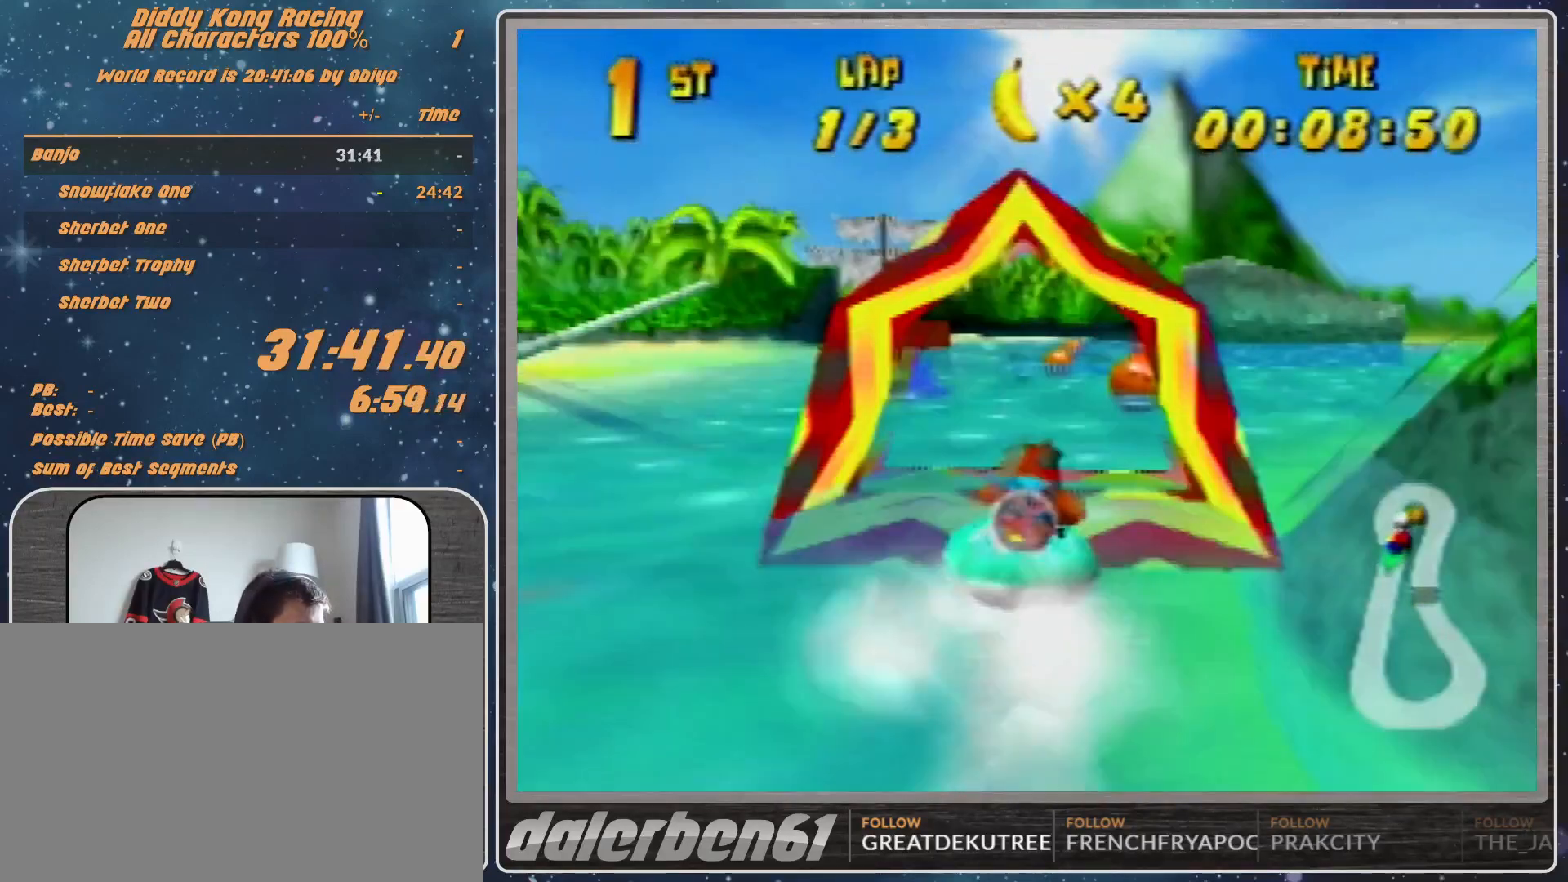
{"buttons": ["R1"], "left_stick": "up-right", "events": [[367, "left_stick", "up-right"]]}
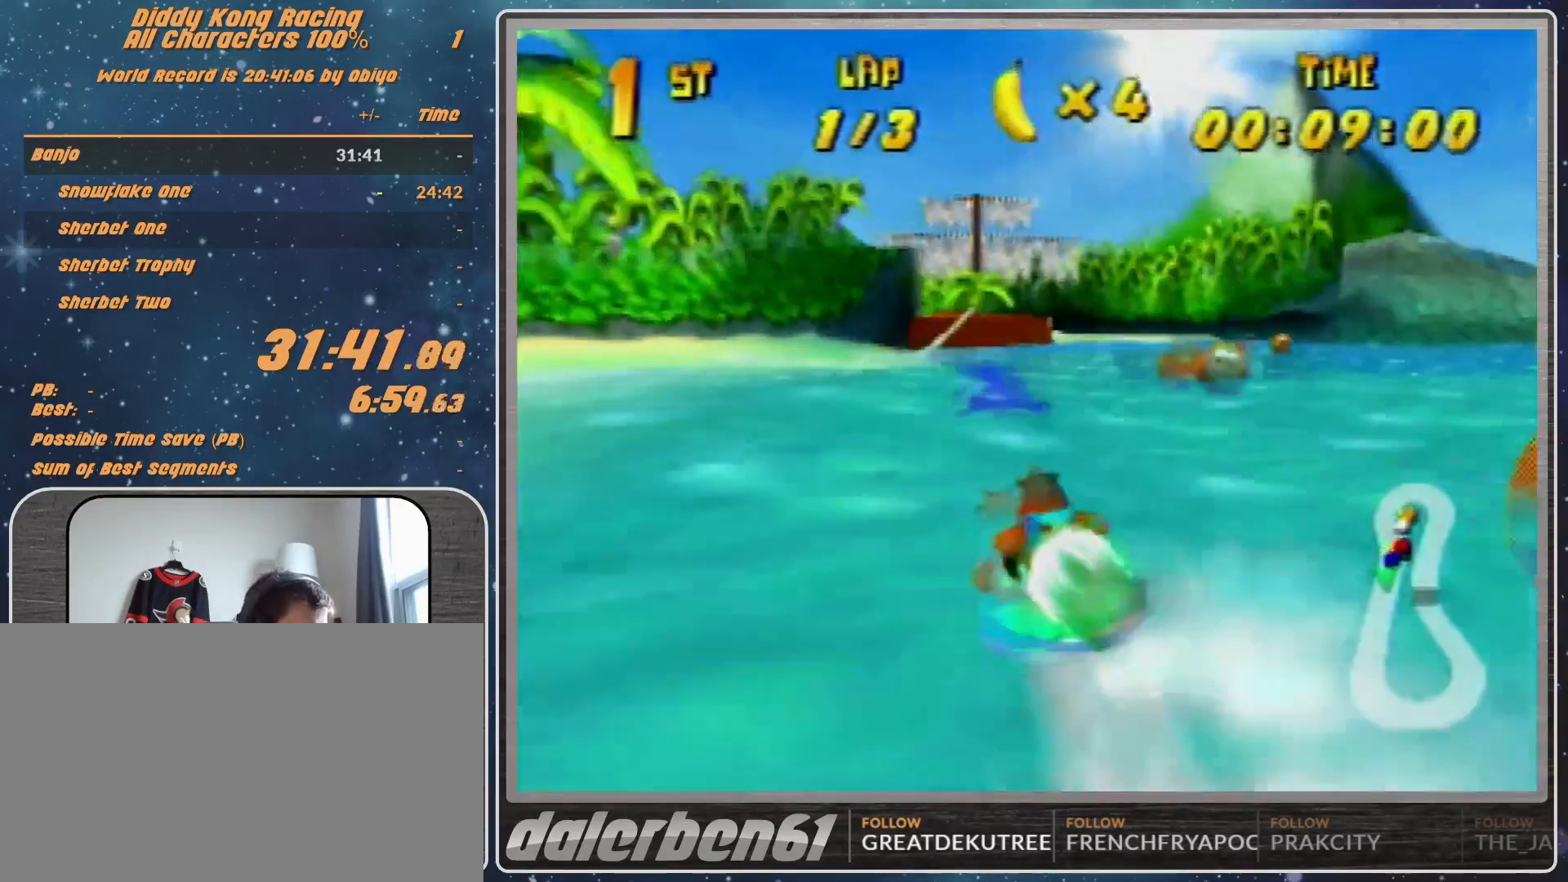
{"buttons": ["R1"], "left_stick": "up-right", "events": [[67, "left_stick", "up-left"], [200, "left_stick", "up-right"]]}
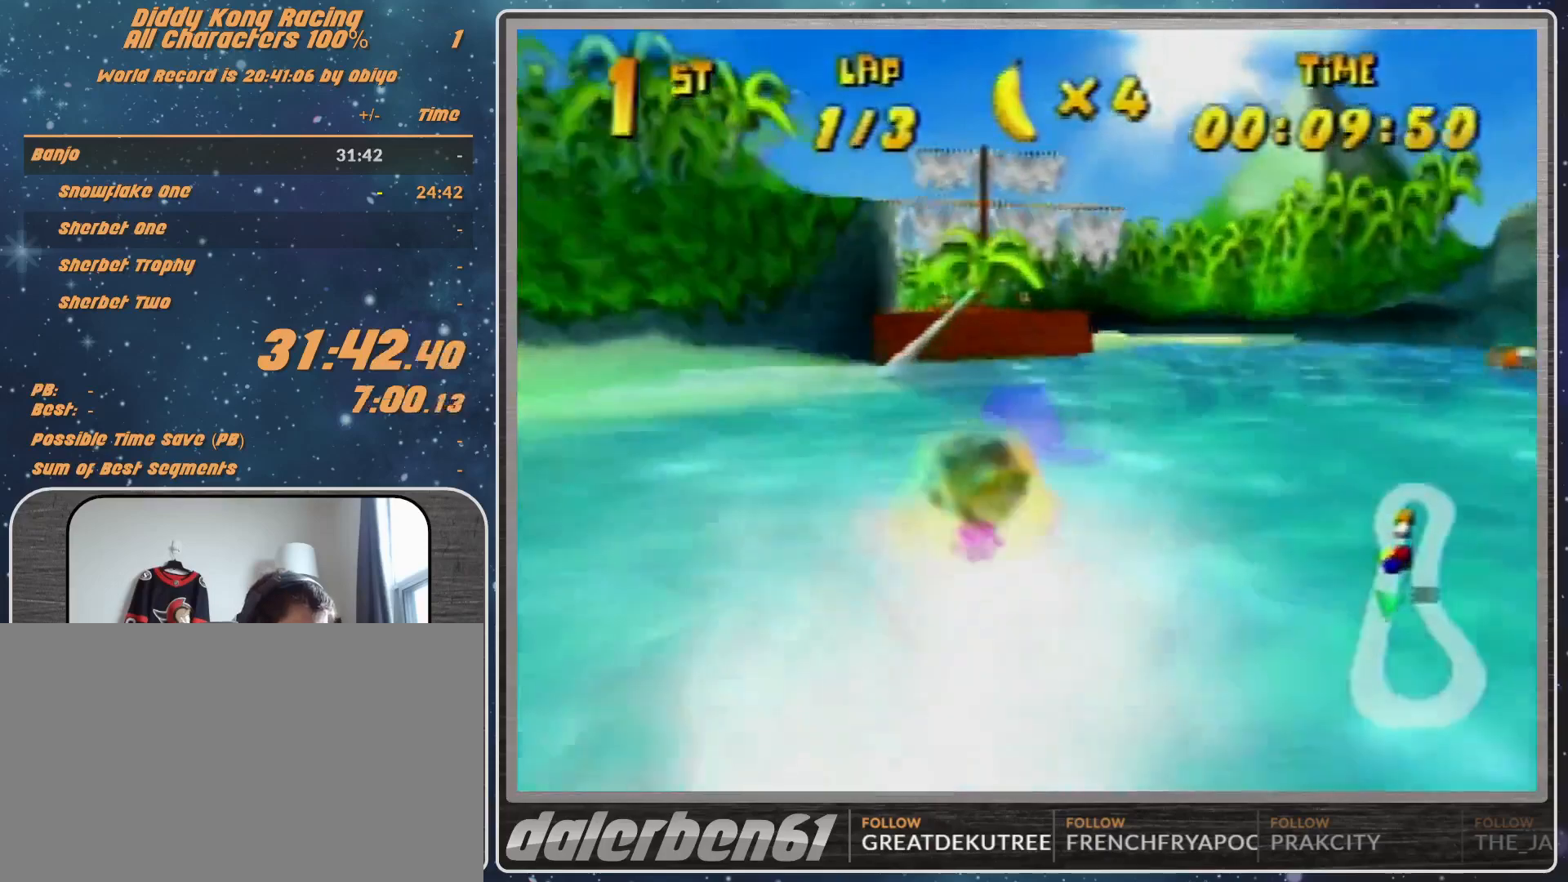
{"buttons": ["A", "R1"], "left_stick": "up-left", "events": [[33, "left_stick", "up-left"], [233, "A", "down"], [333, "left_stick", "up-right"], [433, "left_stick", "up-left"]]}
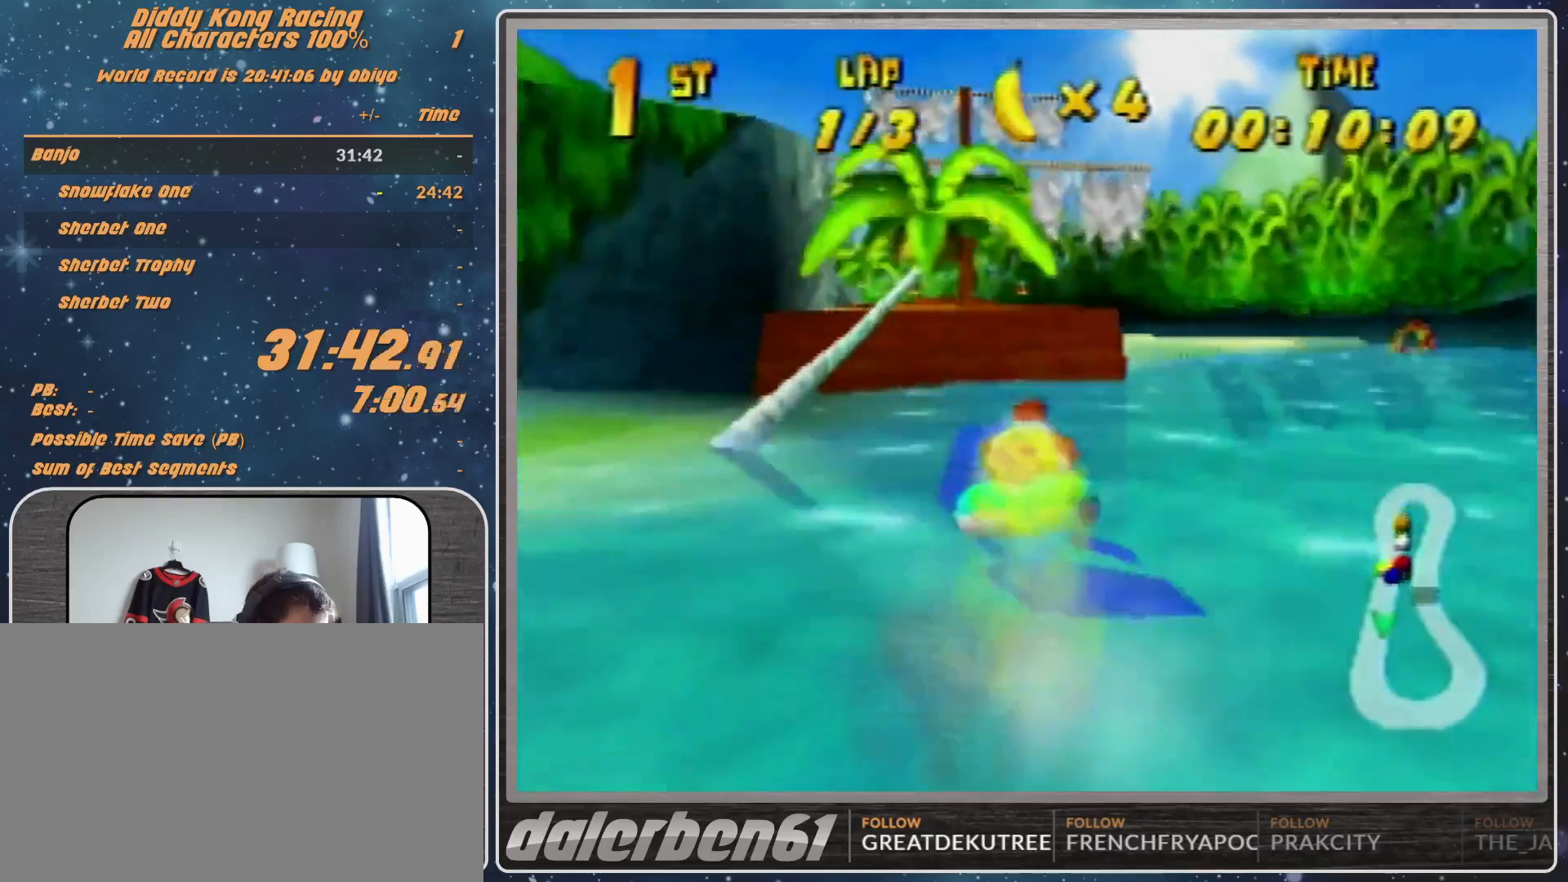
{"buttons": ["A", "R1"], "left_stick": "up-left", "events": [[100, "left_stick", "up-right"], [400, "left_stick", "up-left"]]}
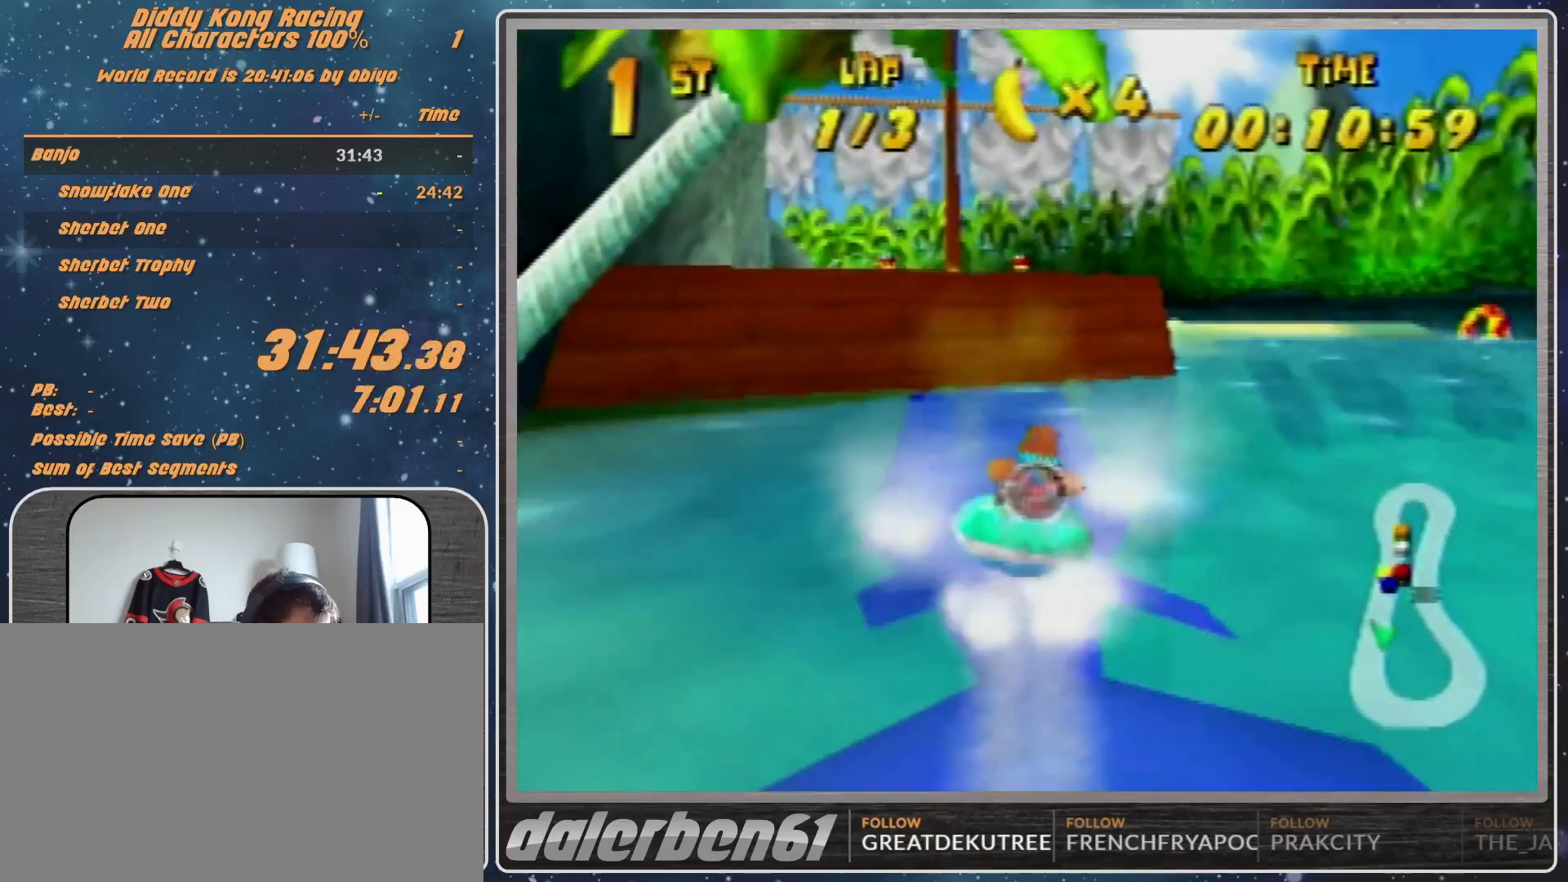
{"buttons": ["A", "R1"], "left_stick": "up-right", "events": [[333, "R1", "up"], [333, "left_stick", "up-right"], [500, "R1", "down"]]}
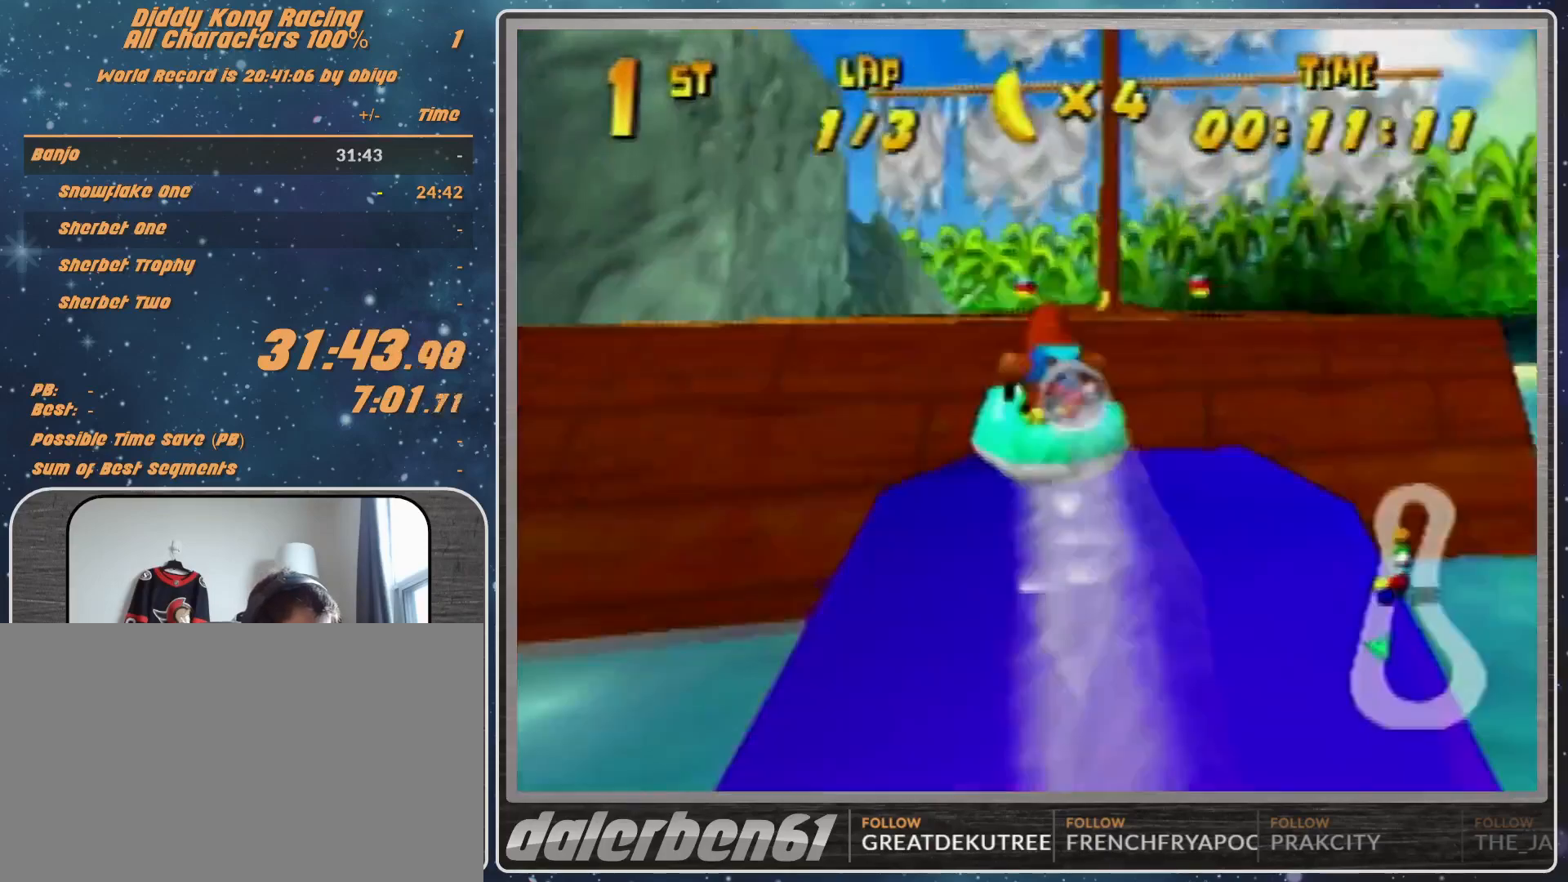
{"buttons": ["A", "R1"], "left_stick": "up-left", "events": [[267, "left_stick", "up-left"]]}
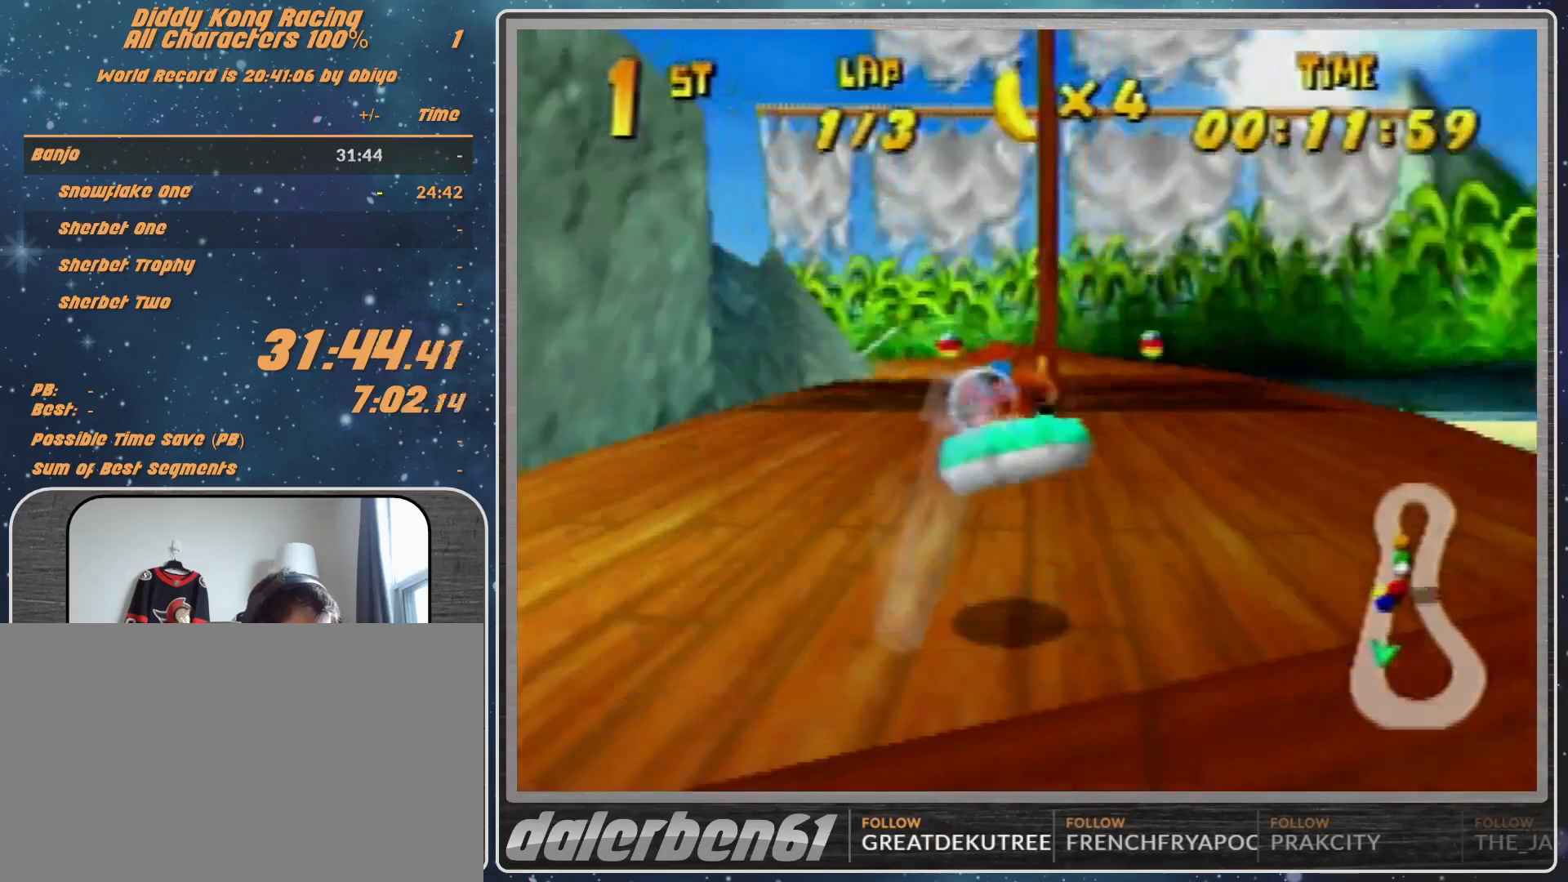
{"buttons": ["A", "R1"], "left_stick": "up-left", "events": [[167, "left_stick", "up-right"], [400, "left_stick", "up-left"]]}
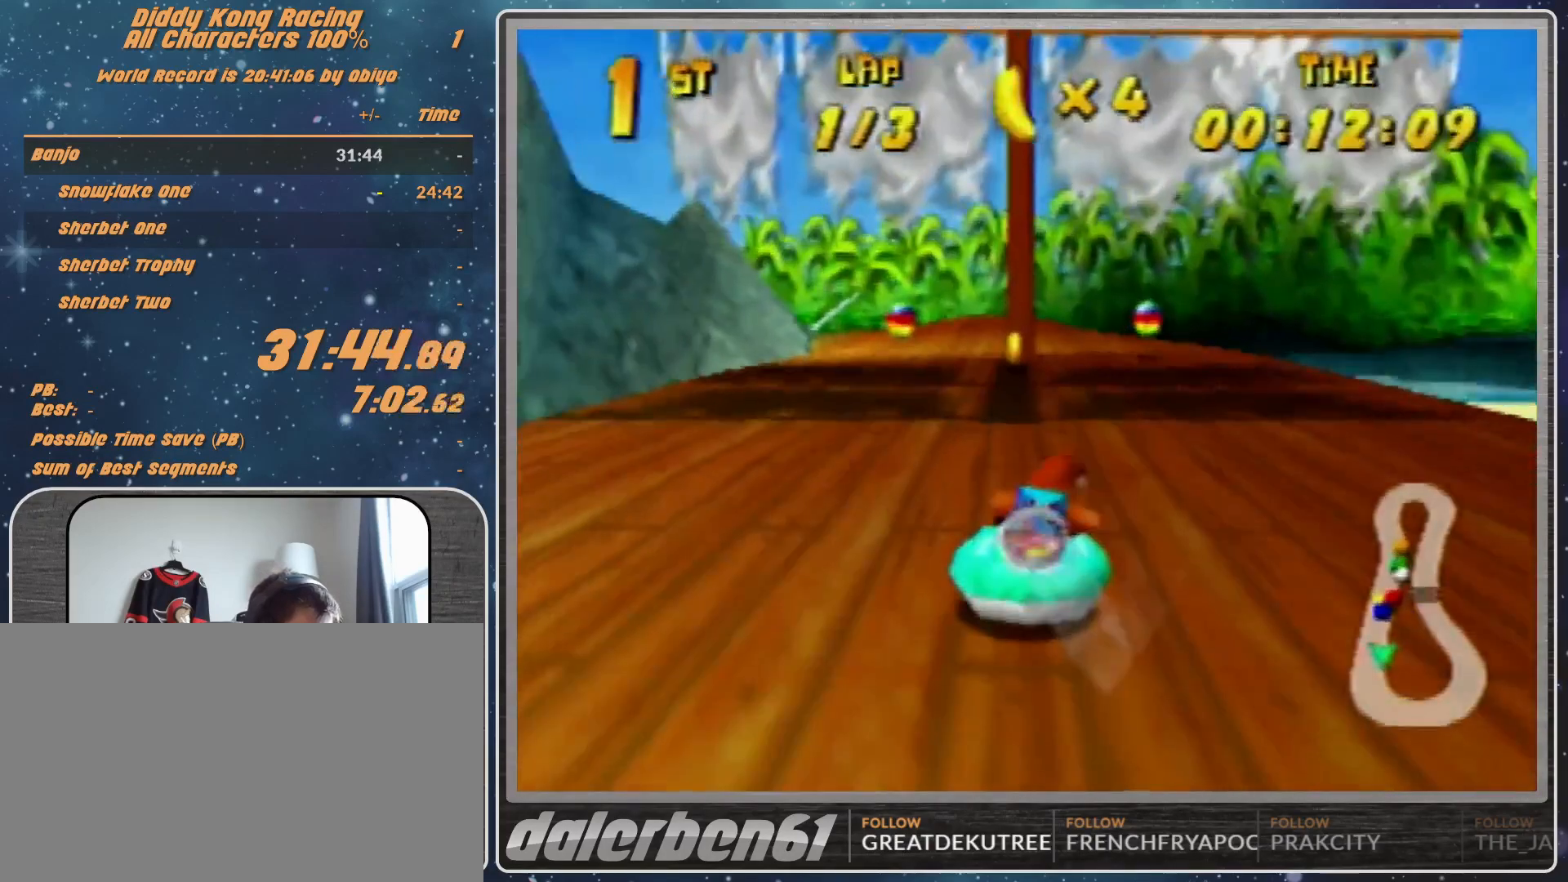
{"buttons": ["A", "R1"], "left_stick": "up-right", "events": [[133, "left_stick", "up-right"]]}
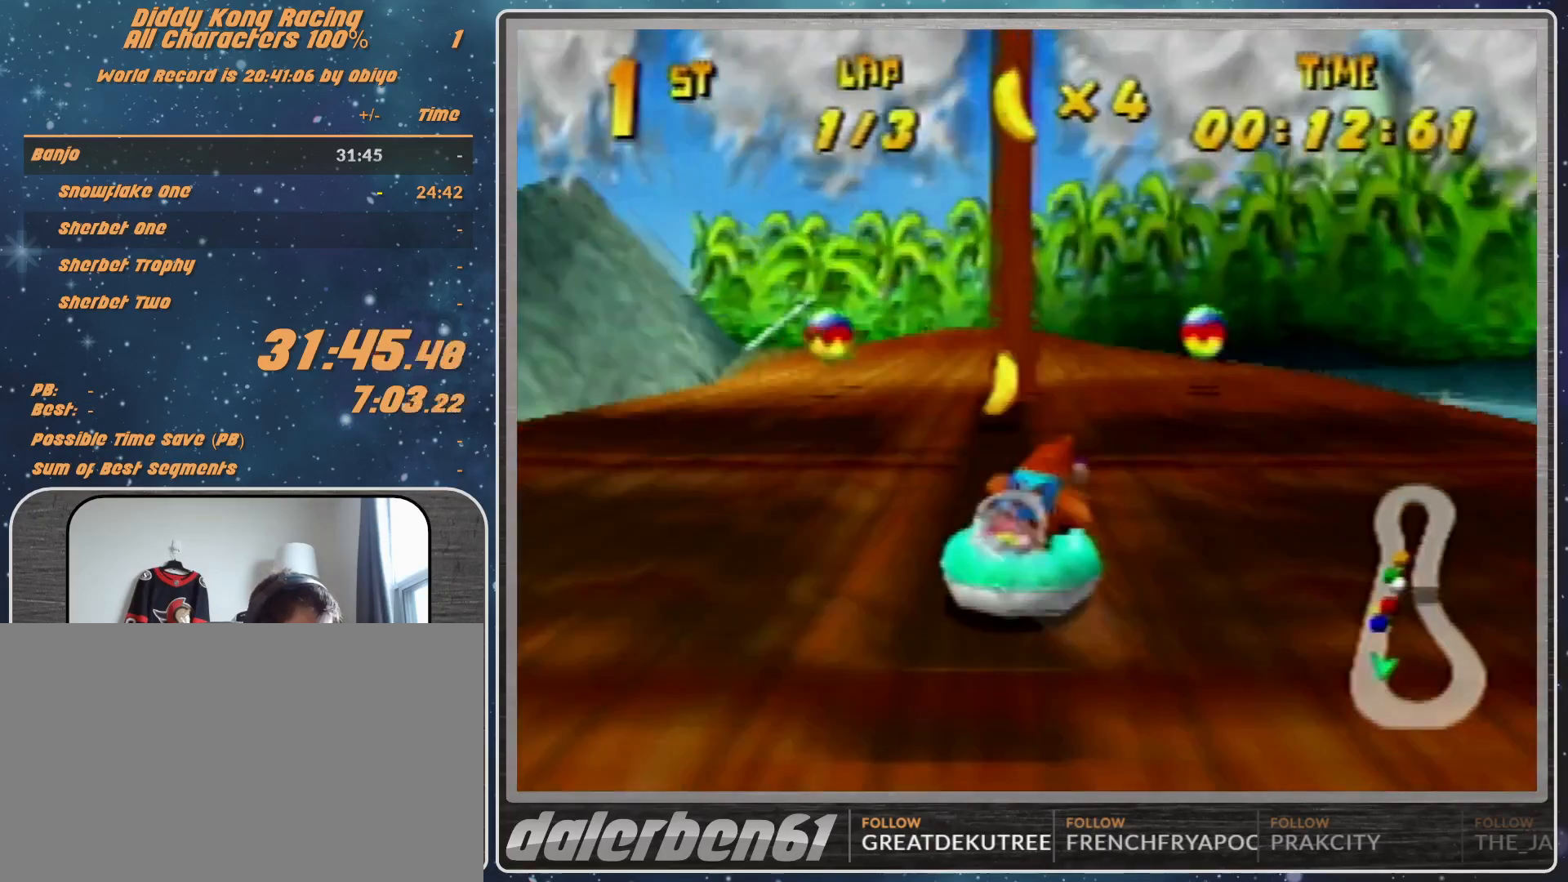
{"buttons": ["A", "B", "R1"], "left_stick": "up-left", "events": [[200, "left_stick", "up-left"], [467, "B", "down"]]}
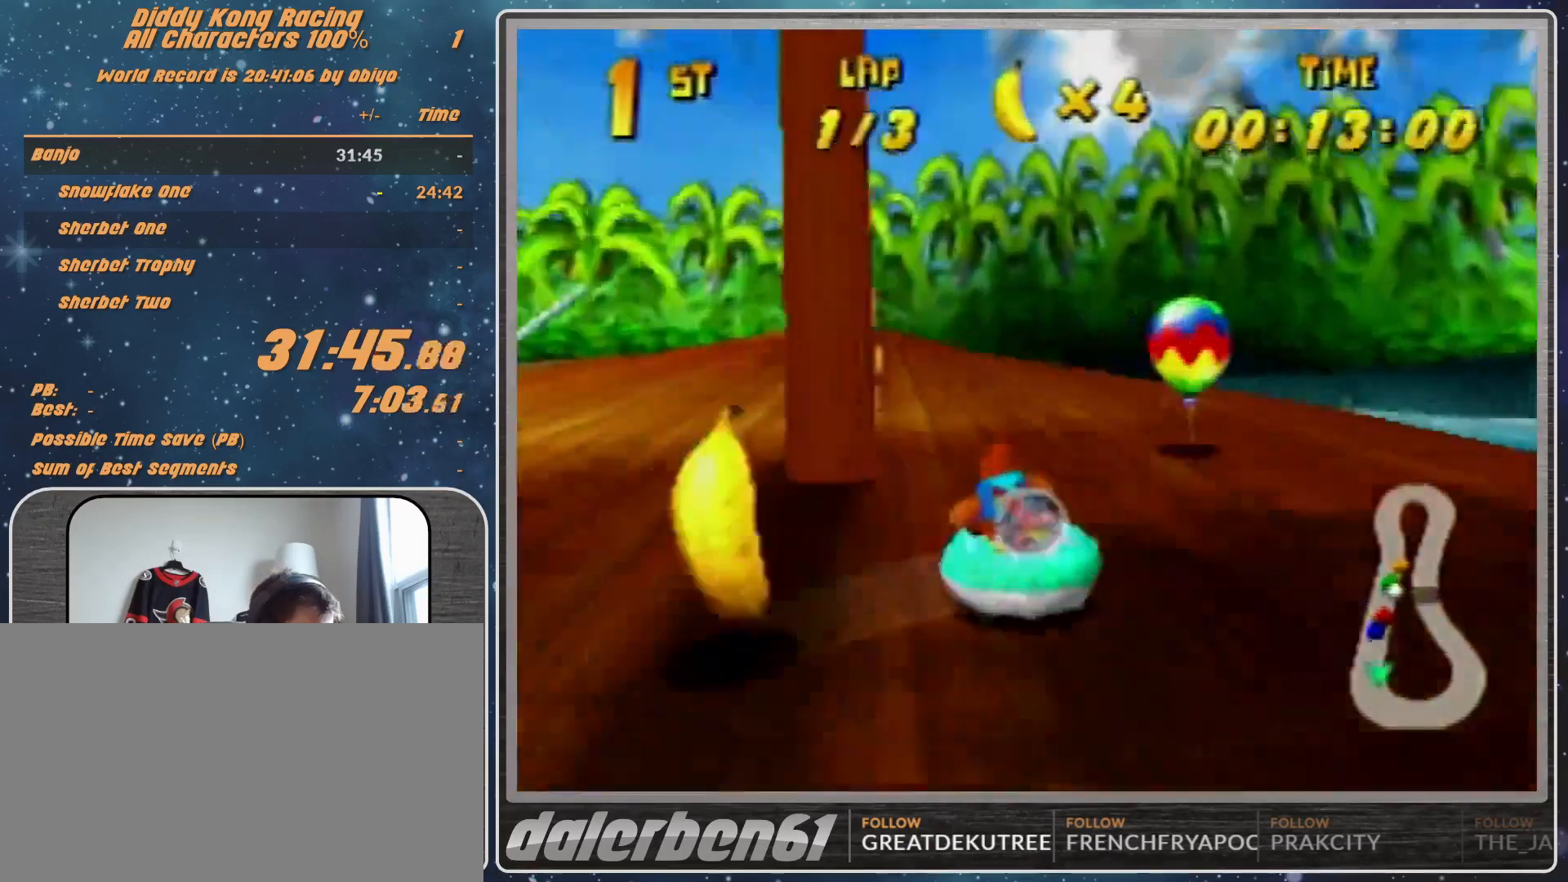
{"buttons": ["A", "R1"], "left_stick": "up-left", "events": [[33, "B", "up"], [133, "left_stick", "up-right"], [367, "left_stick", "up-left"]]}